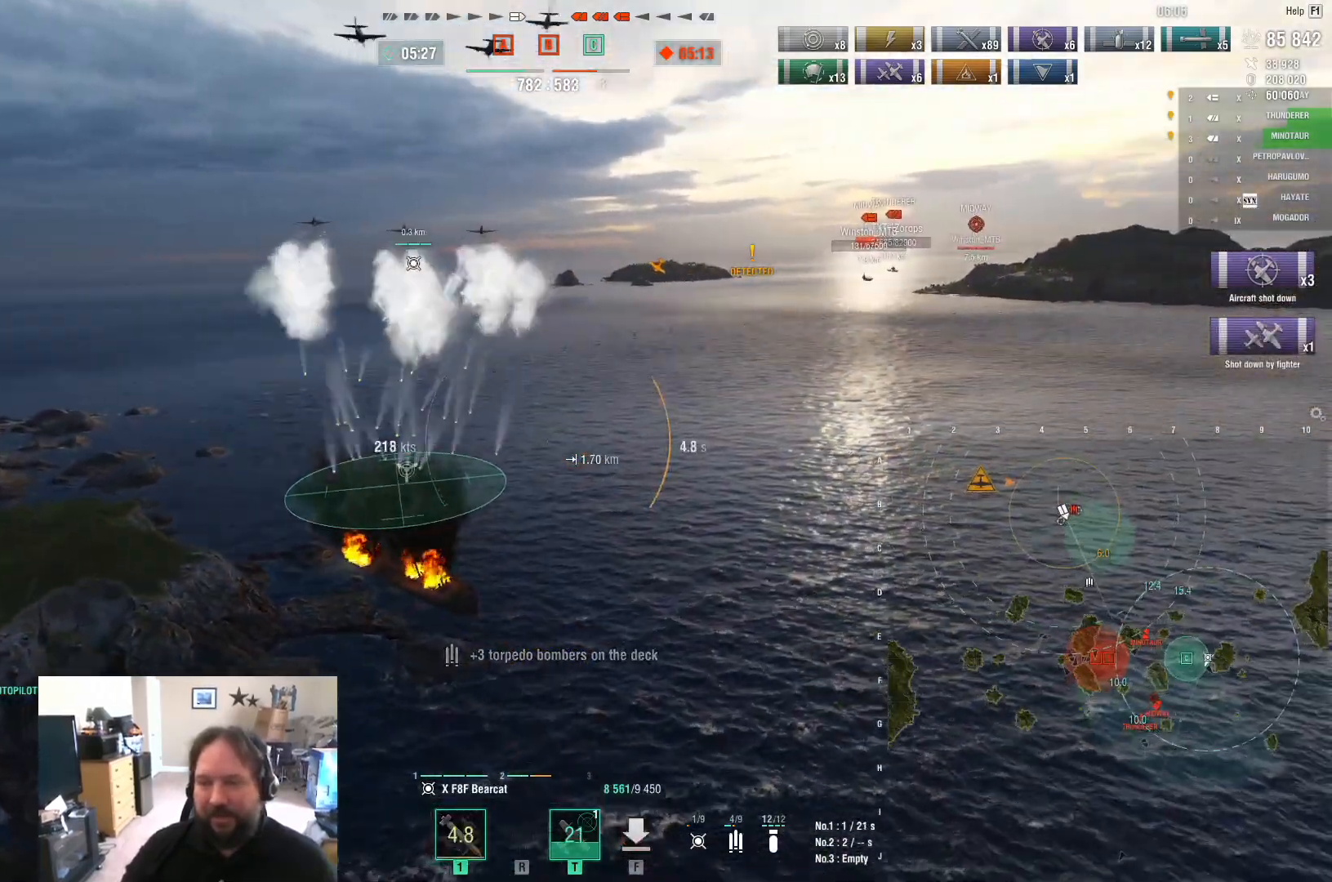
Gameplay with keyboard and mouse; each line is a JSON object with the keys and mouse buttons held at the frame after it. "events" lists presses ("down") and releases ("up") of "1", "2", "3", "4", "5", "a", "alt", "c", "caps_lock", "ctrl", "d", "e", "f", "g", "q", "r", "s", "shift", "space", "t", "tab", "v", "w", "x", "z", "mouse_left", "mouse_wheel" and "mouse_right" between this image and that frame as [ms after this image, input, new state], when the widget could be followed in between. "mouse_left", "mouse_wheel", "mouse_right" = the "left", "wheel", "right" buttons of the "mouse" list. No other keys are recorded. "wheel" means that the mouse wheel is clicked or scrolled. "mouse_move" is the direction in which the mouse moves at that frame (one of eight, or "still"), when it could be read.
{"keys": [], "mouse": [], "mouse_move": "still", "events": [[183, "d", "up"], [467, "w", "up"]]}
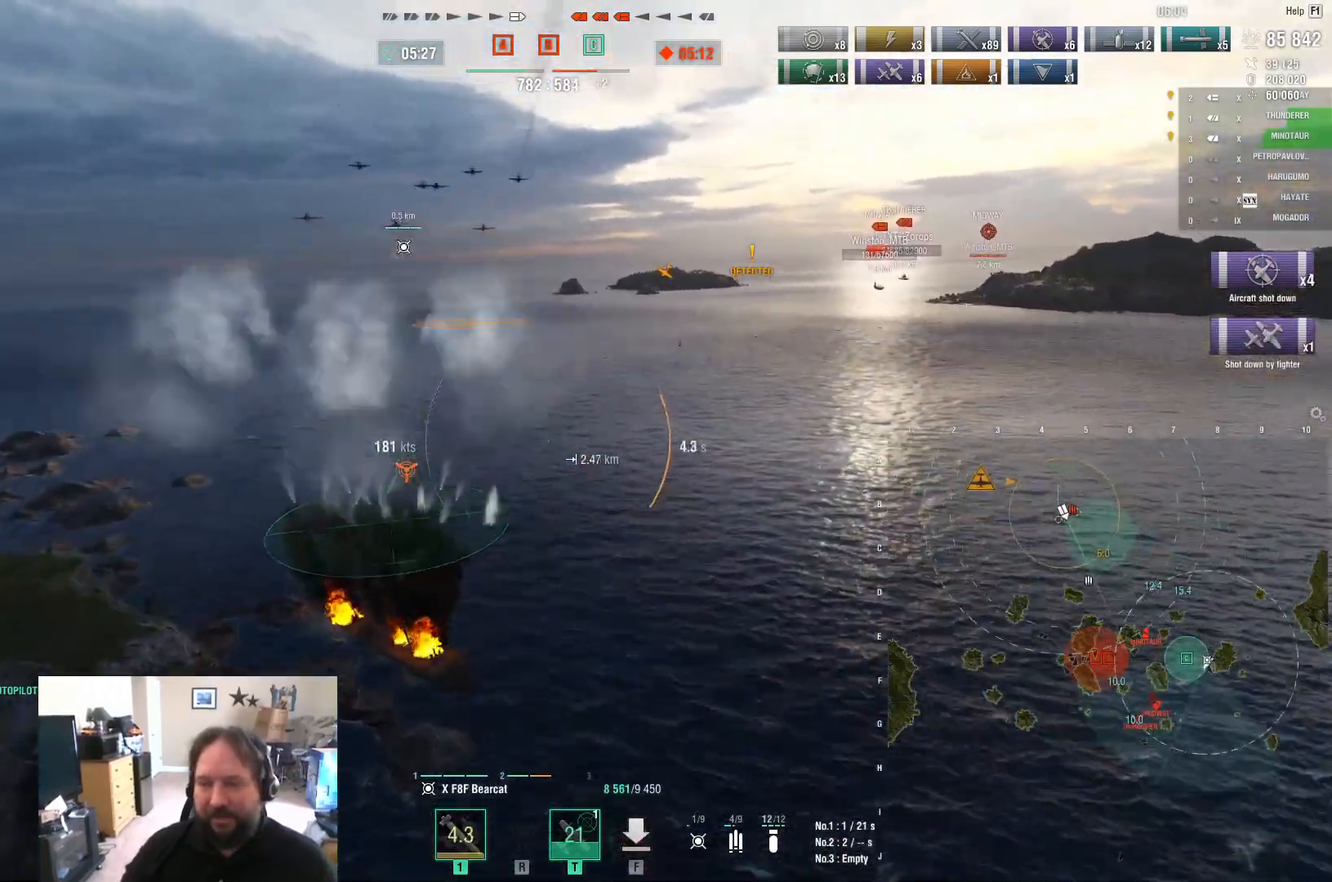
{"keys": [], "mouse": [], "mouse_move": "still", "events": []}
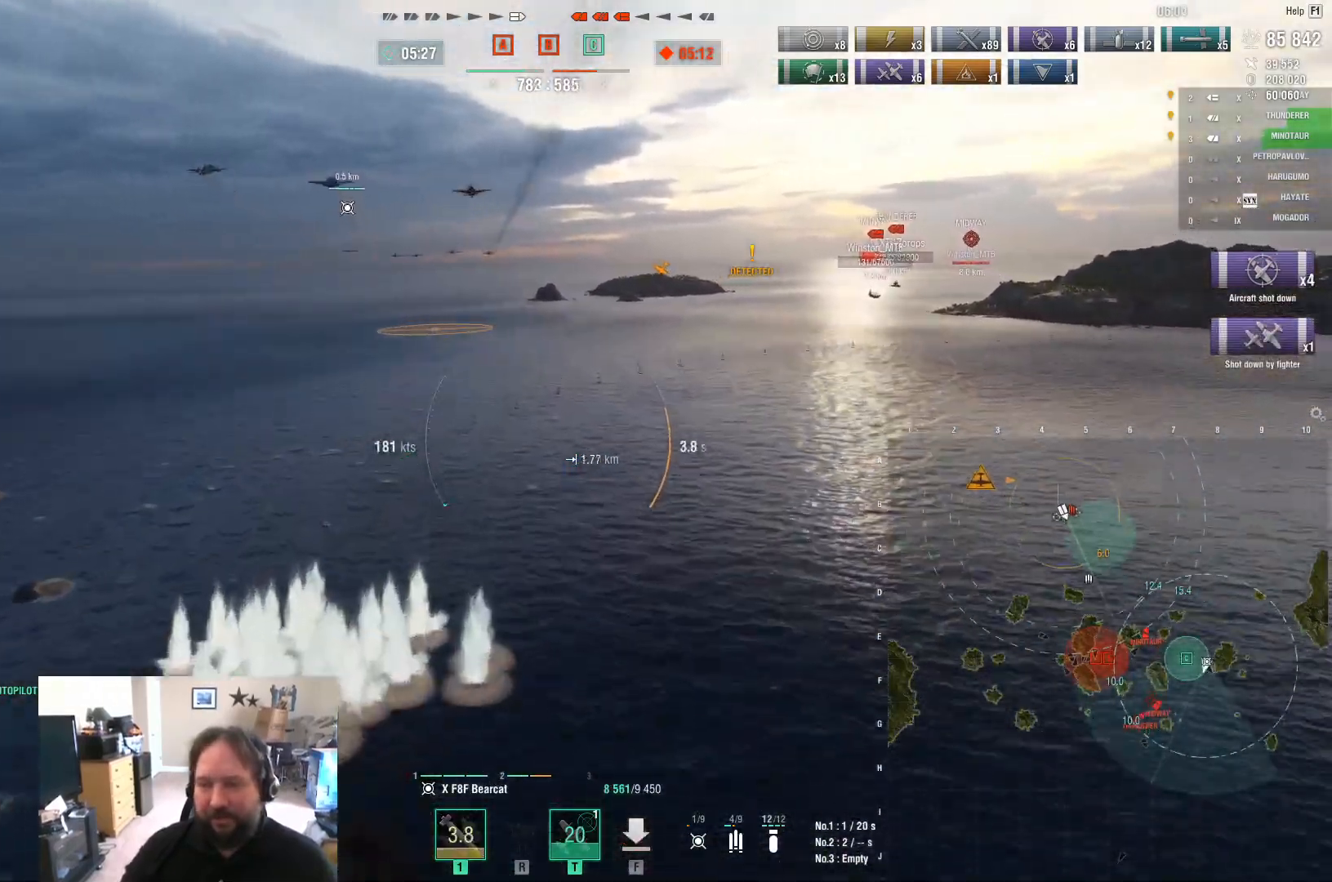
{"keys": [], "mouse": [], "mouse_move": "still", "events": []}
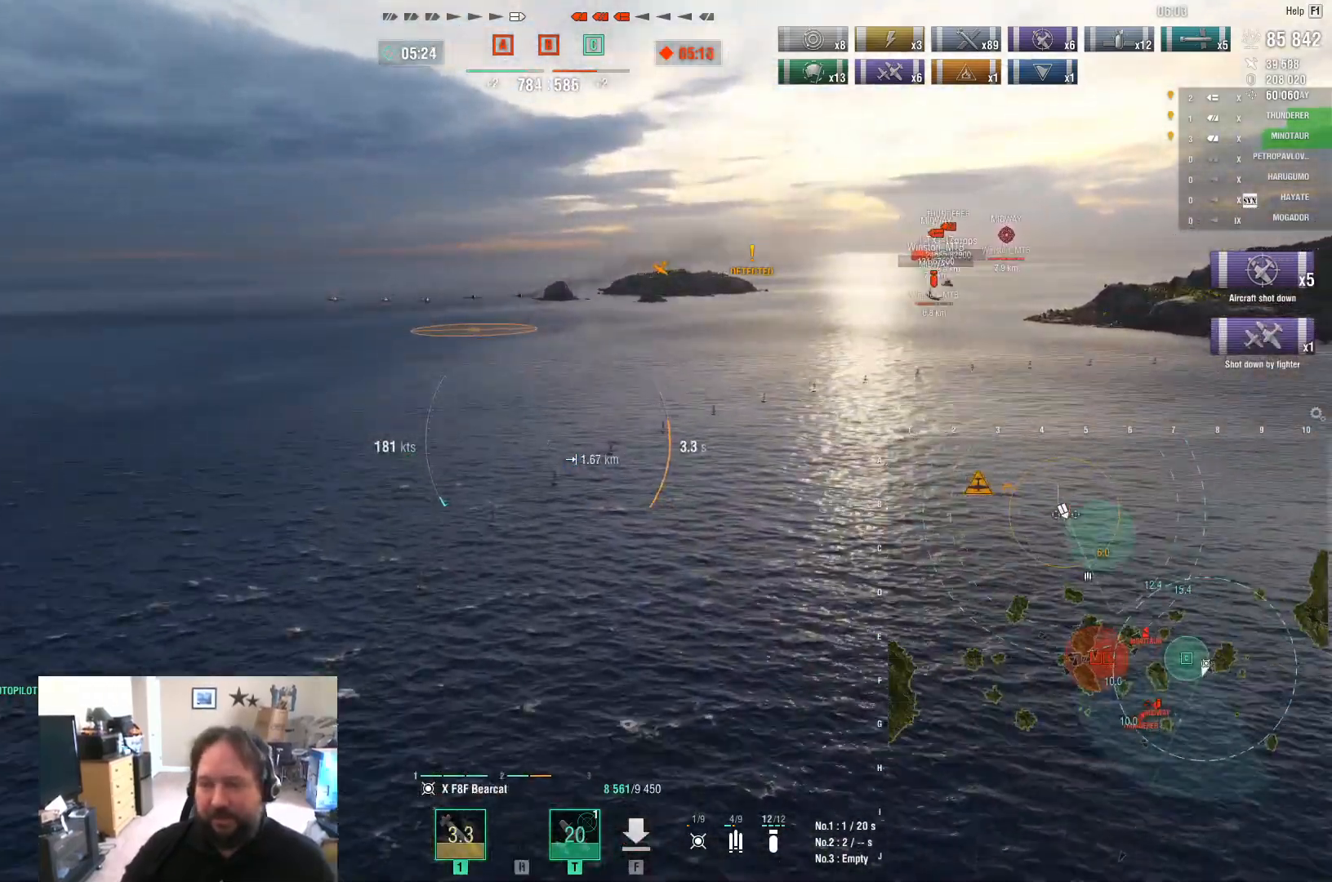
{"keys": [], "mouse": [], "mouse_move": "still", "events": []}
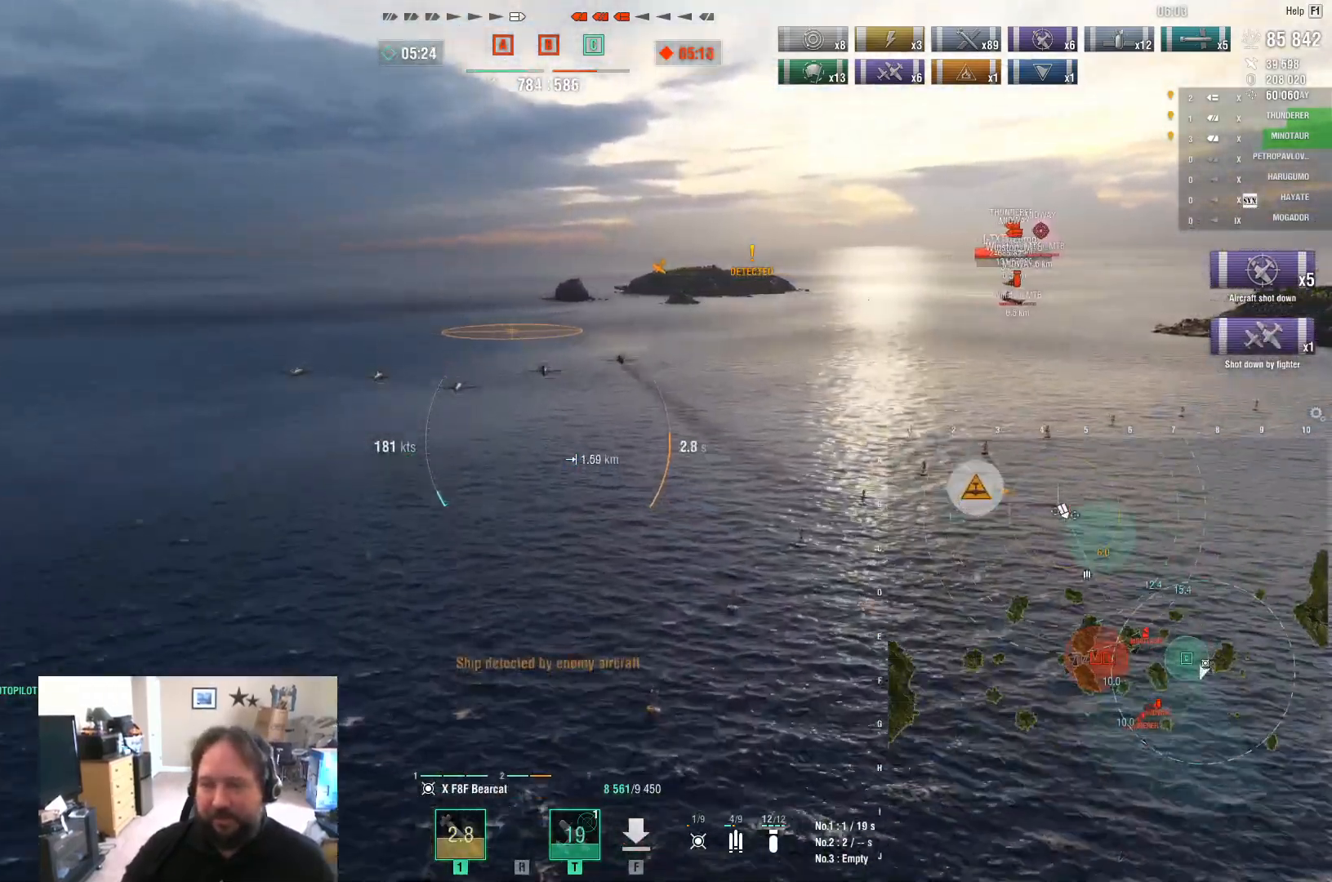
{"keys": ["a"], "mouse": [], "mouse_move": "still", "events": [[200, "a", "down"]]}
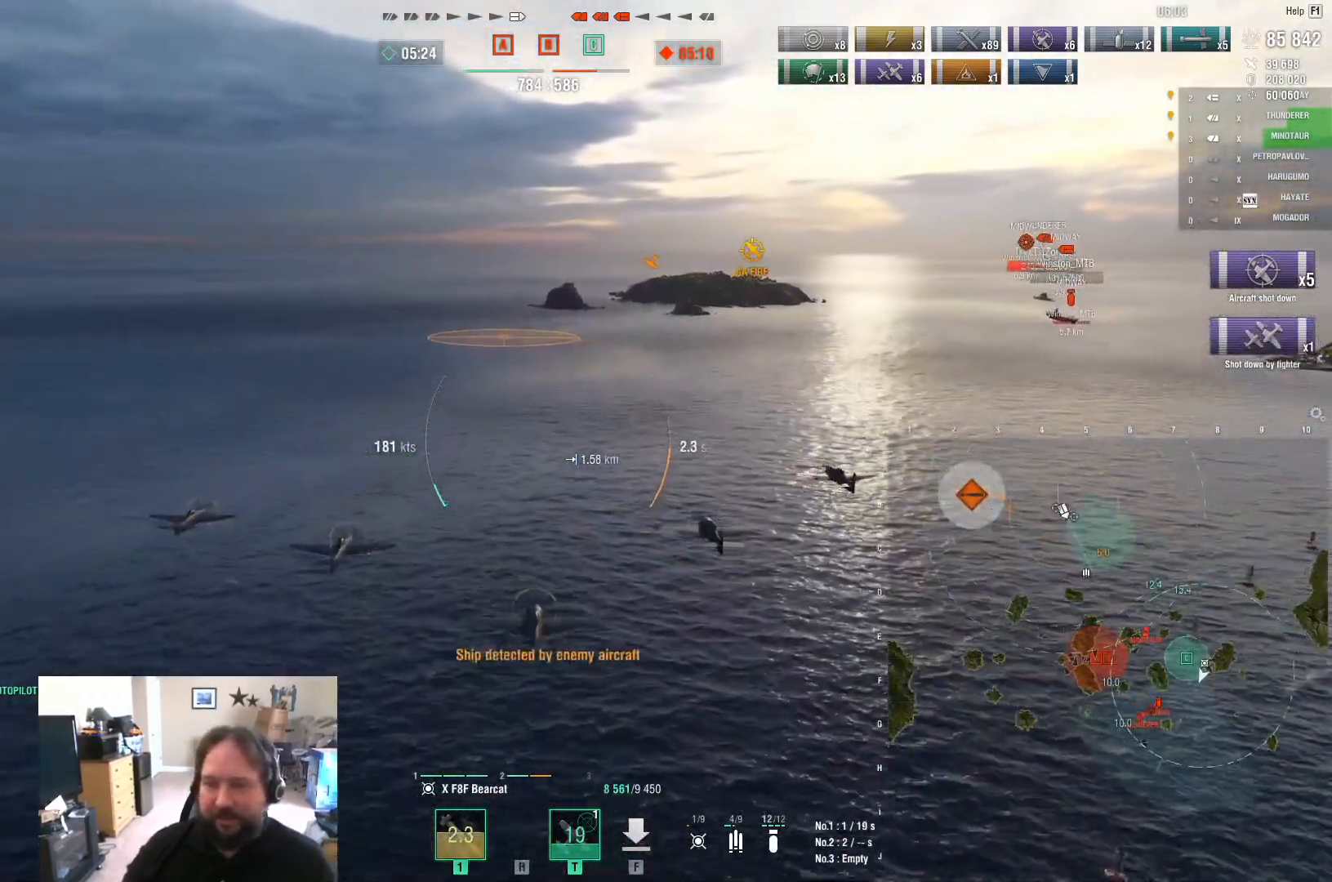
{"keys": ["a"], "mouse": [], "mouse_move": "still", "events": []}
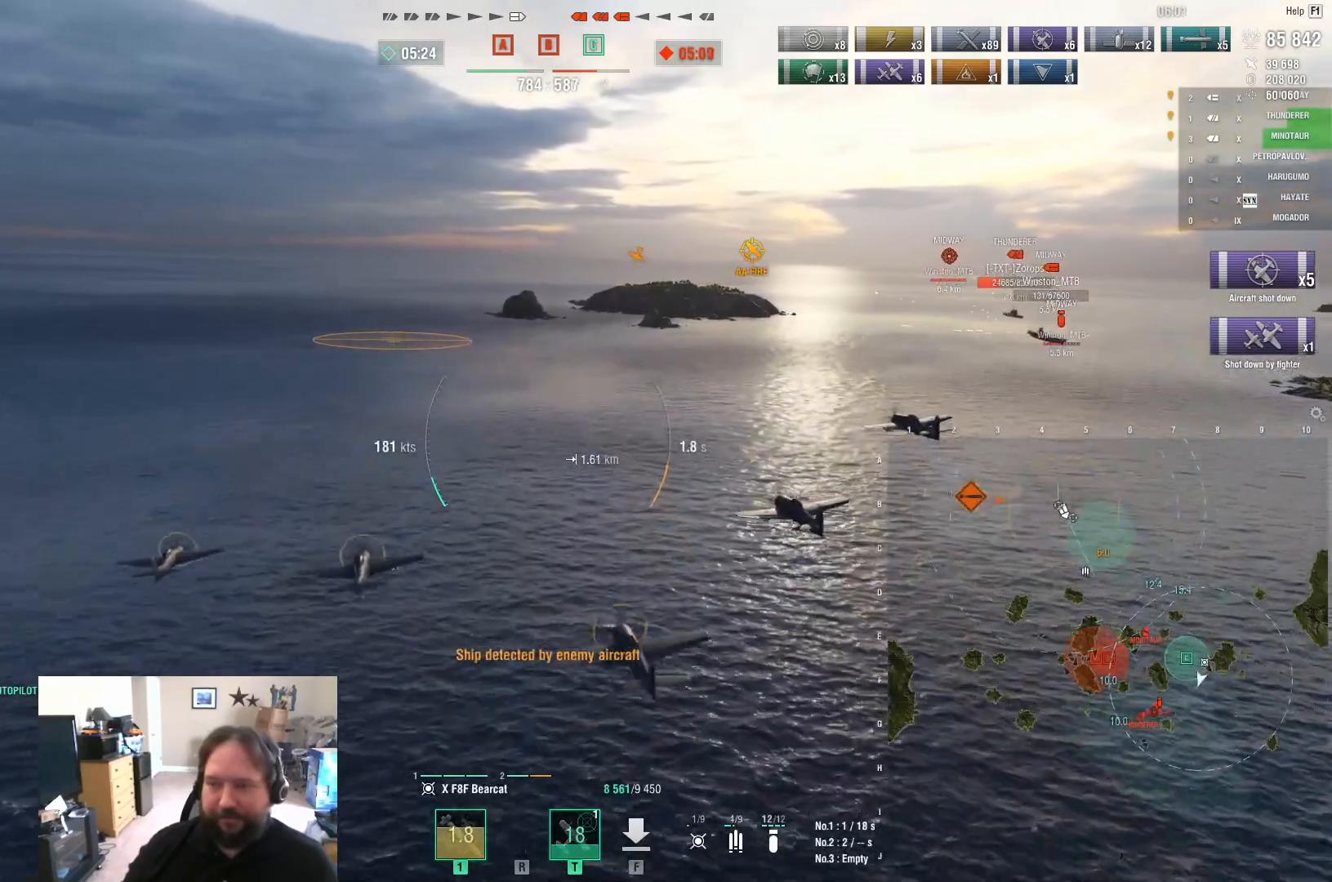
{"keys": ["d"], "mouse": [], "mouse_move": "still", "events": [[367, "a", "up"], [417, "d", "down"]]}
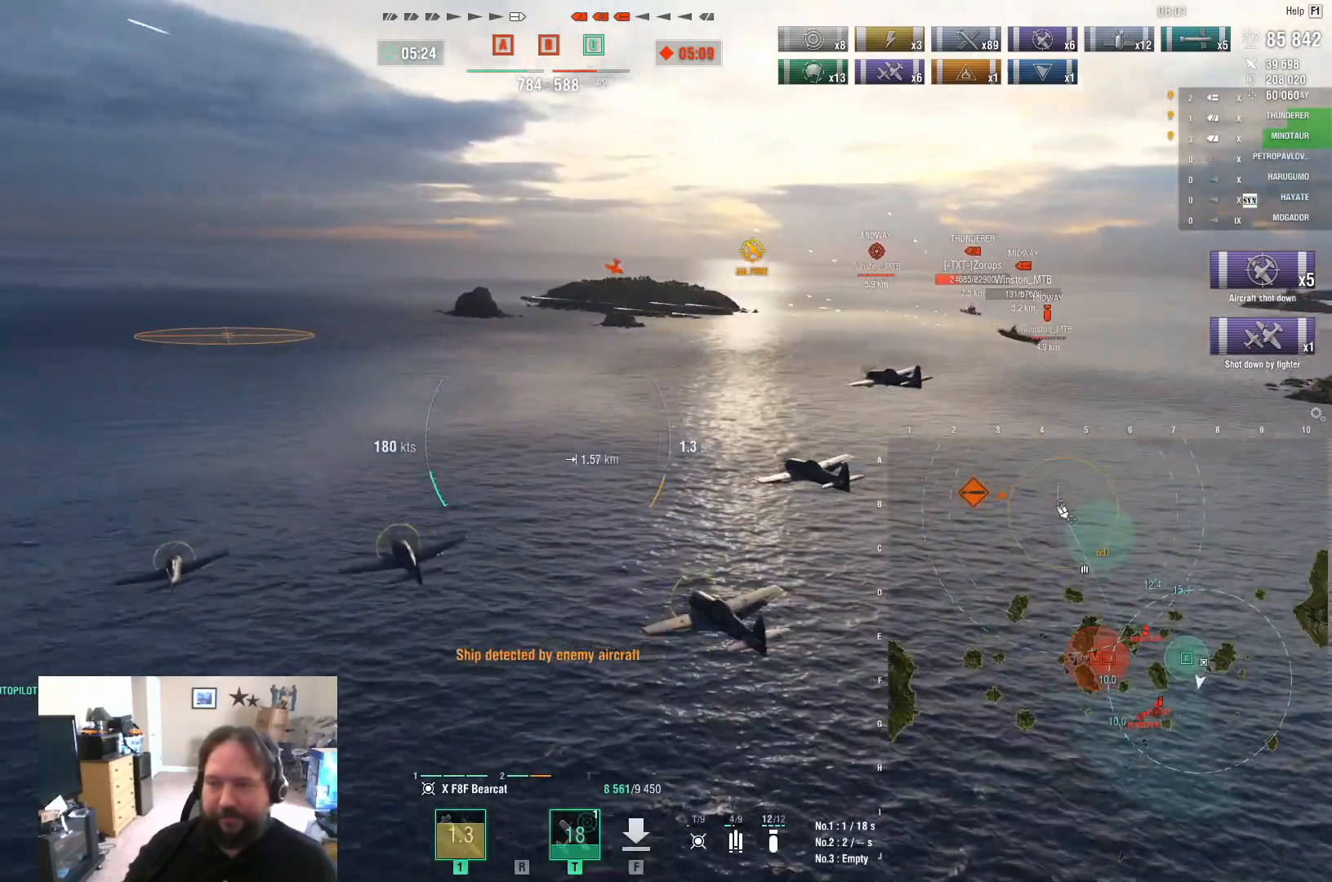
{"keys": ["d"], "mouse": [], "mouse_move": "still", "events": []}
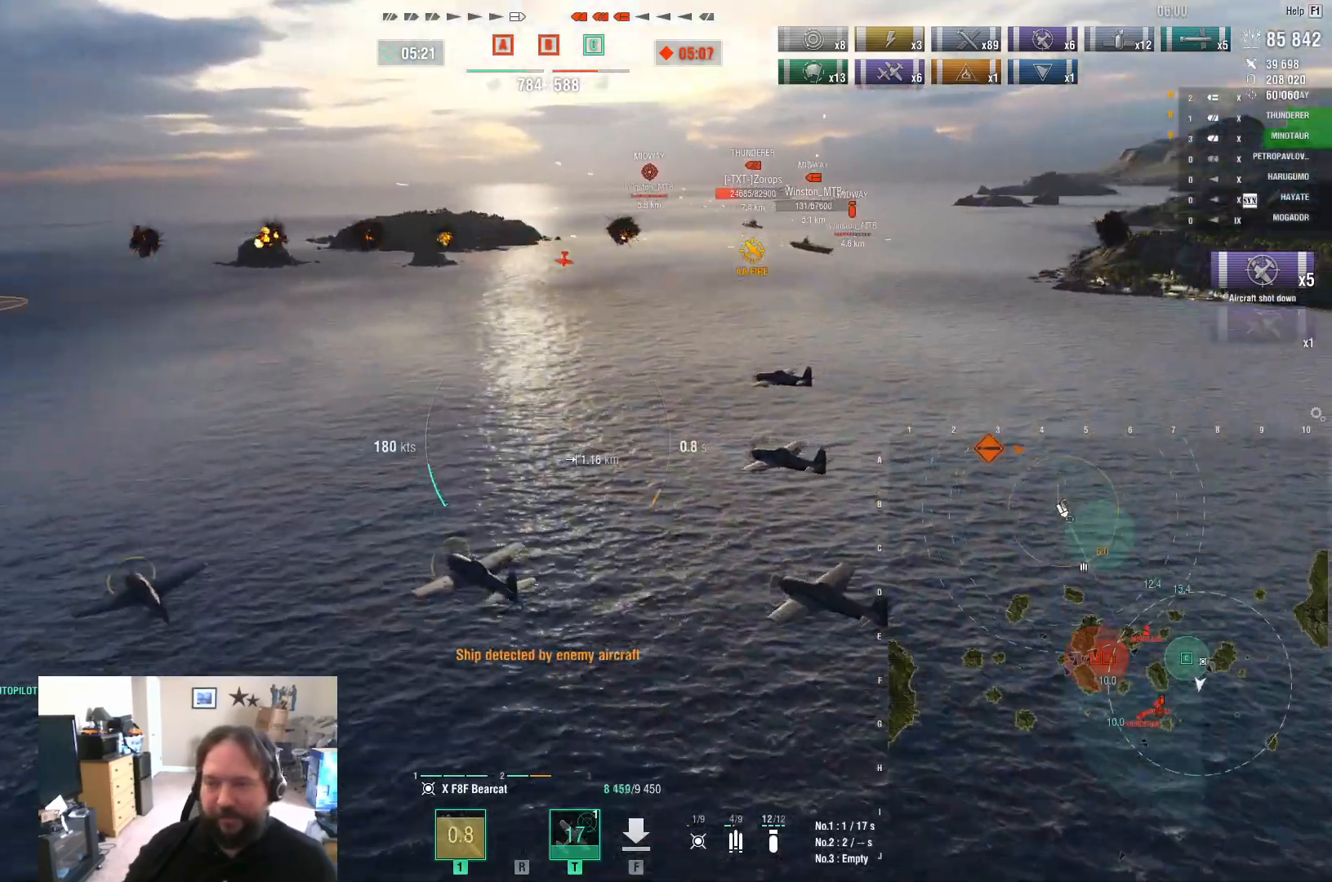
{"keys": ["d"], "mouse": [], "mouse_move": "still", "events": []}
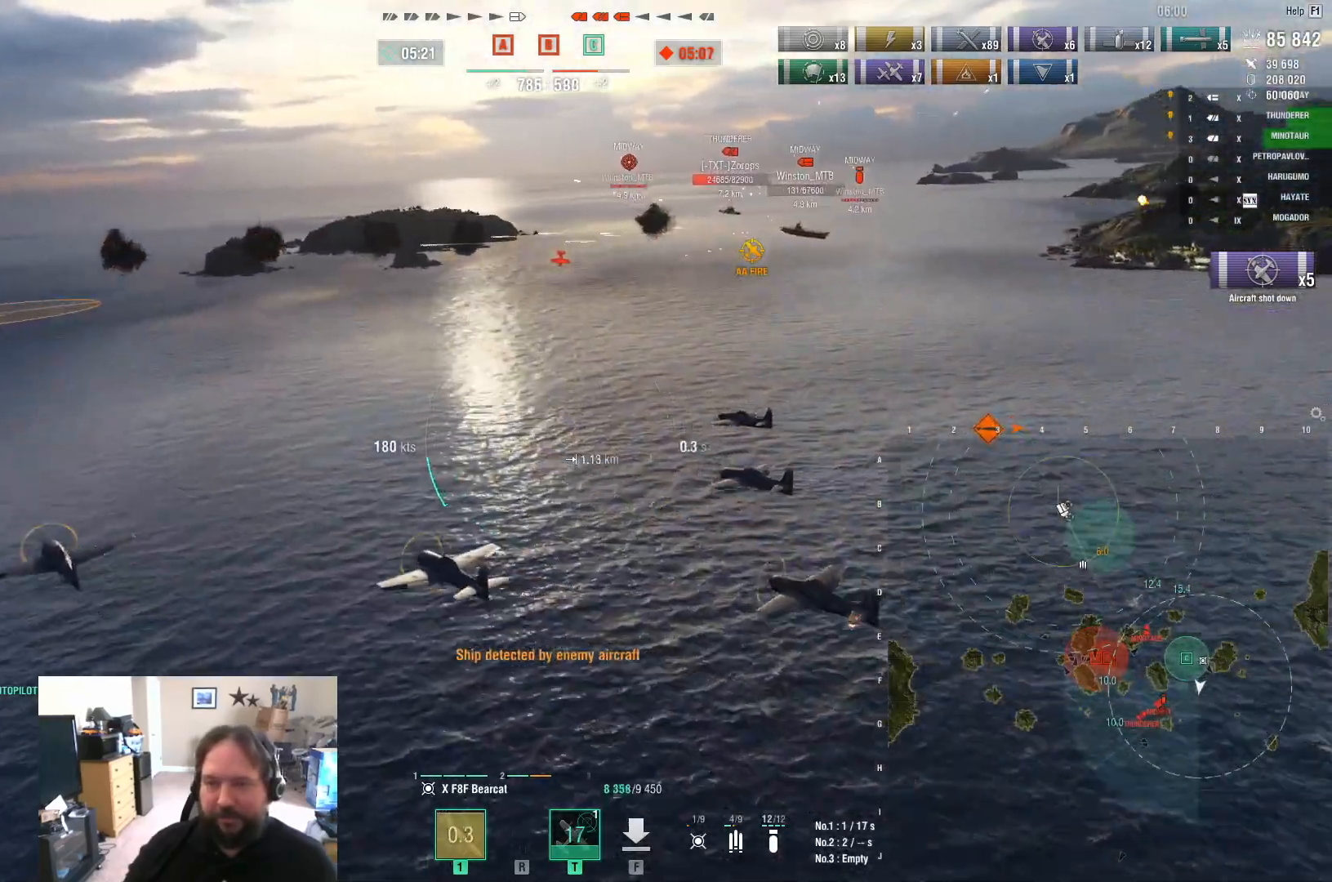
{"keys": ["d", "s"], "mouse": [], "mouse_move": "still", "events": [[467, "s", "down"]]}
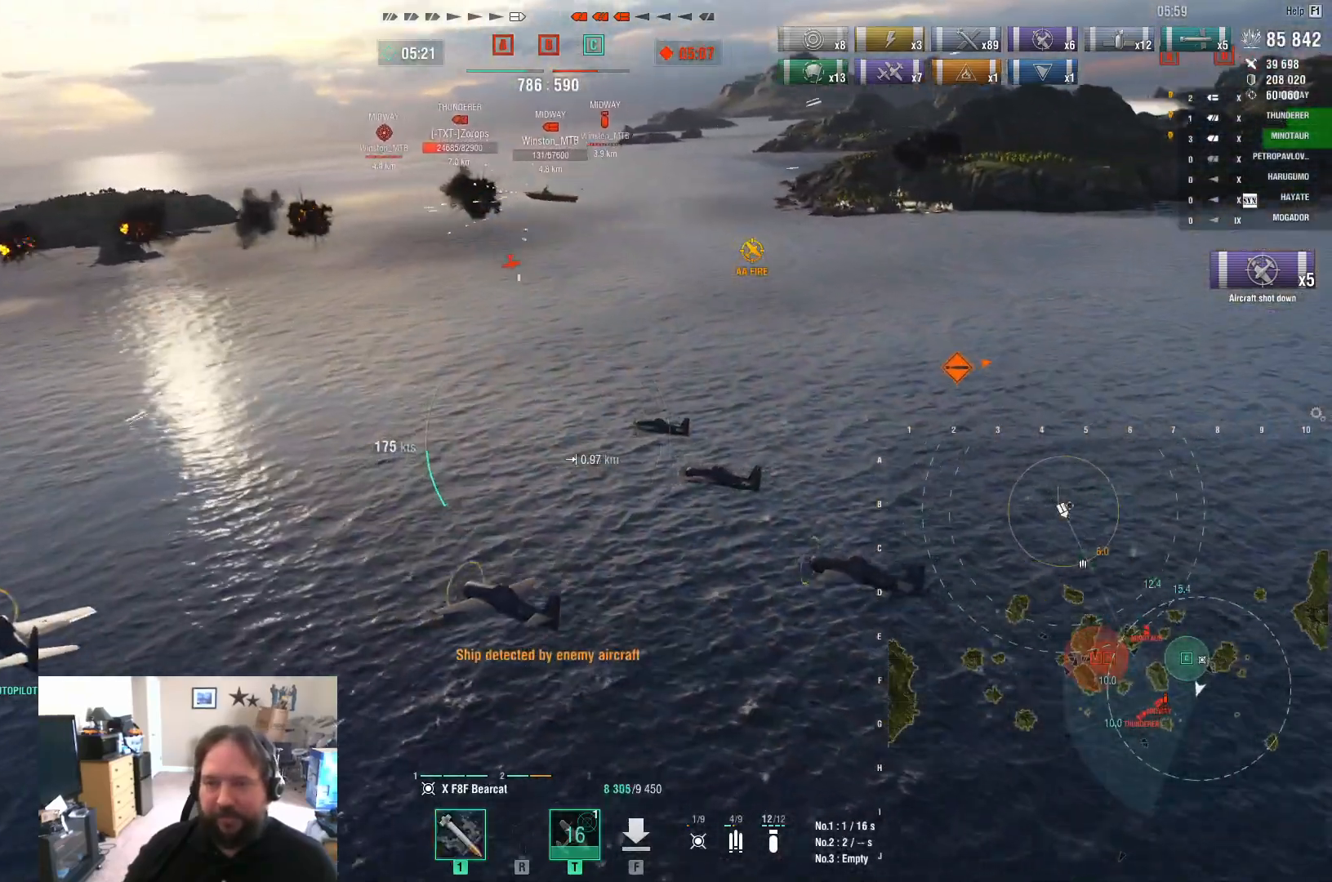
{"keys": ["d"], "mouse": [], "mouse_move": "still", "events": [[150, "s", "up"]]}
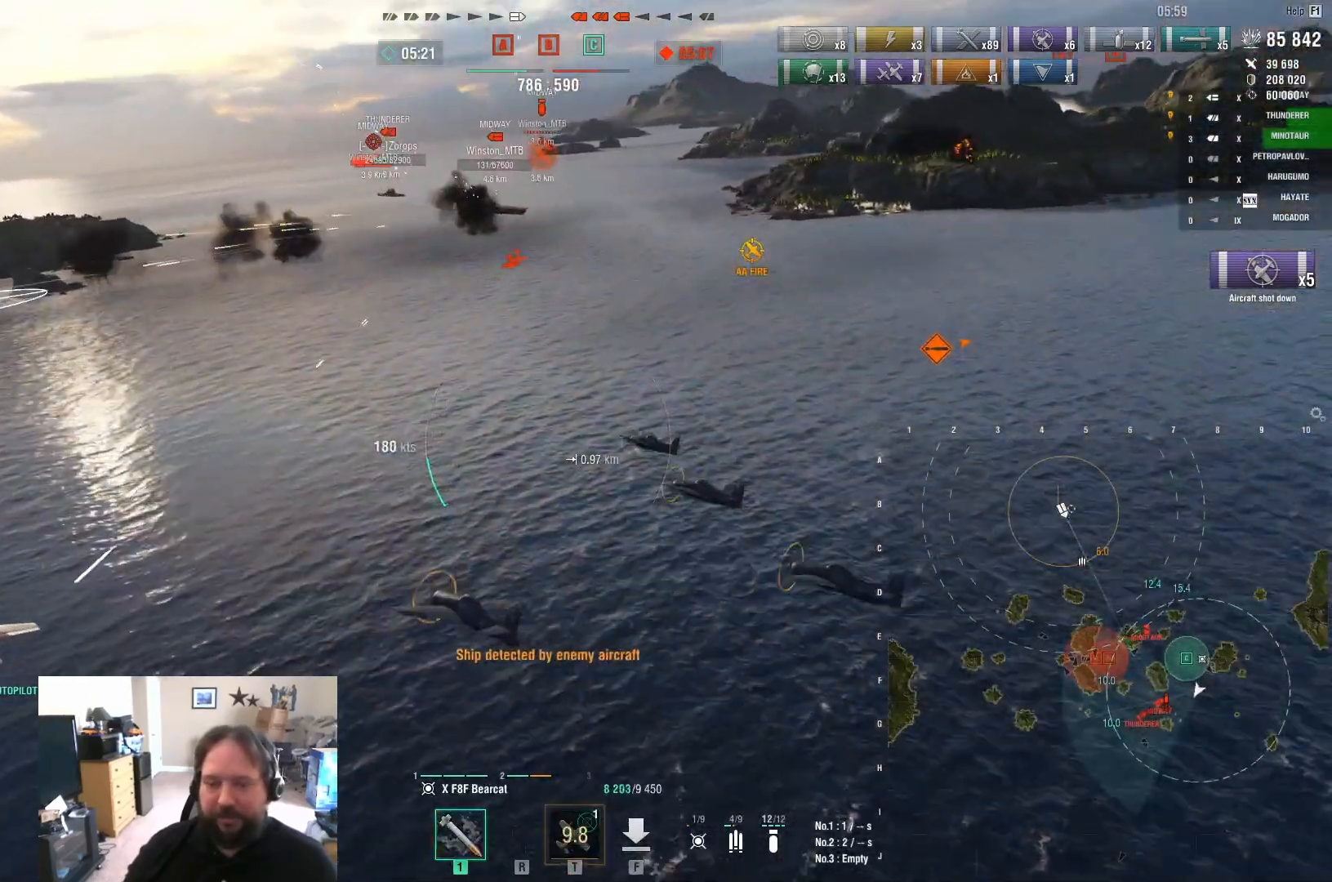
{"keys": ["d", "w"], "mouse": [], "mouse_move": "still", "events": [[117, "w", "down"]]}
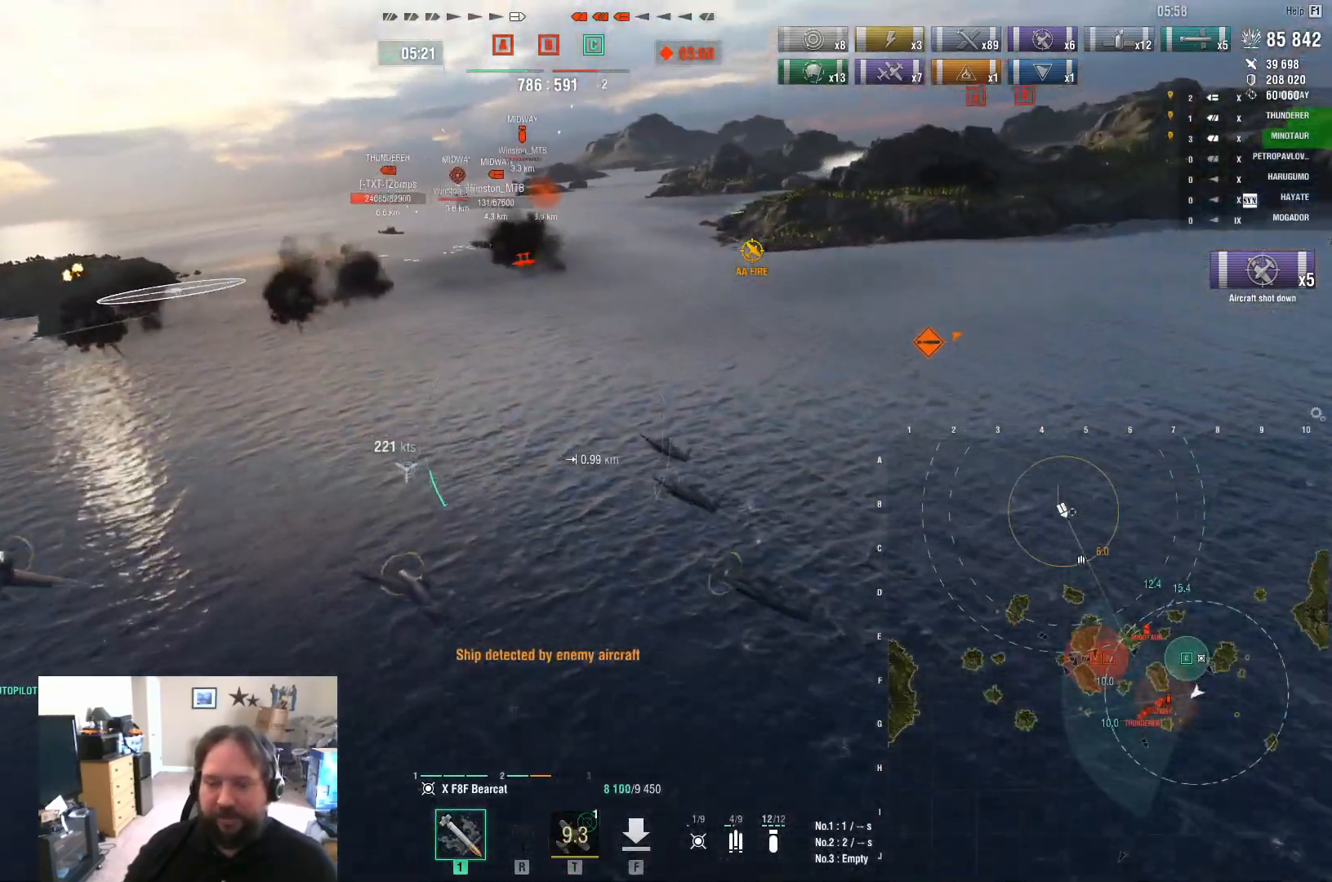
{"keys": ["w"], "mouse": [], "mouse_move": "still", "events": [[417, "d", "up"]]}
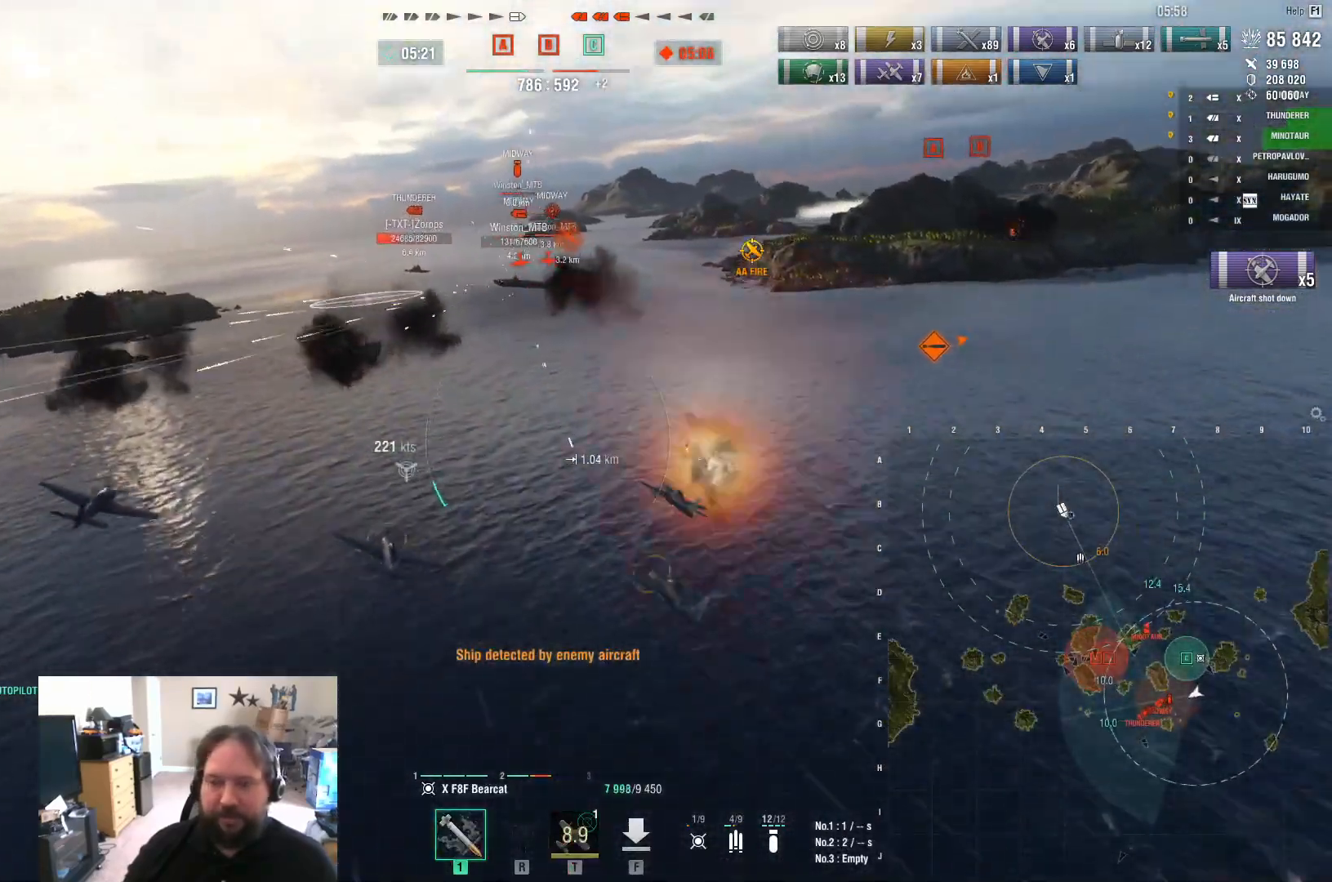
{"keys": [], "mouse": [], "mouse_move": "still", "events": [[150, "mouse_left", "down"], [200, "w", "up"], [283, "mouse_left", "up"]]}
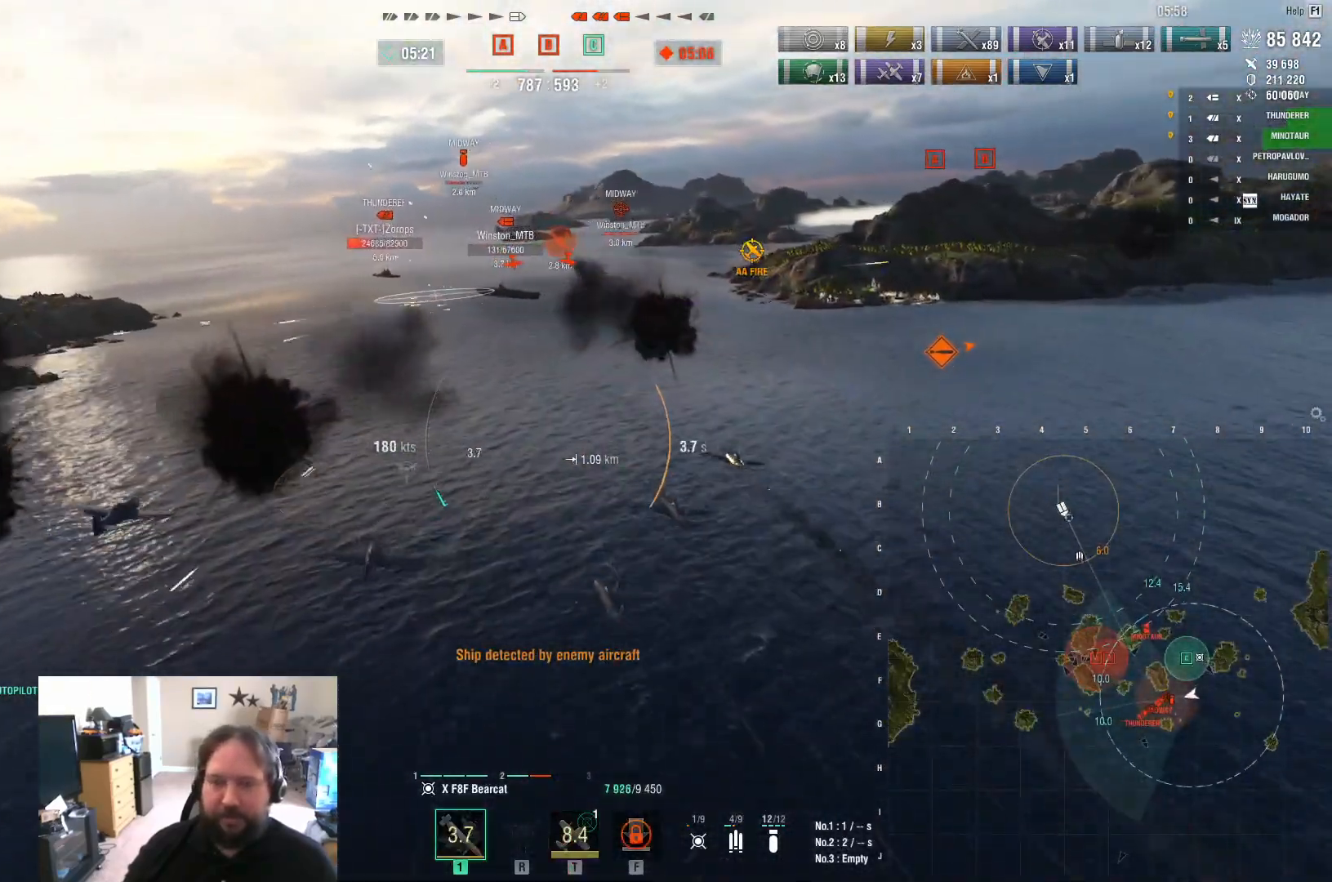
{"keys": [], "mouse": [], "mouse_move": "still", "events": []}
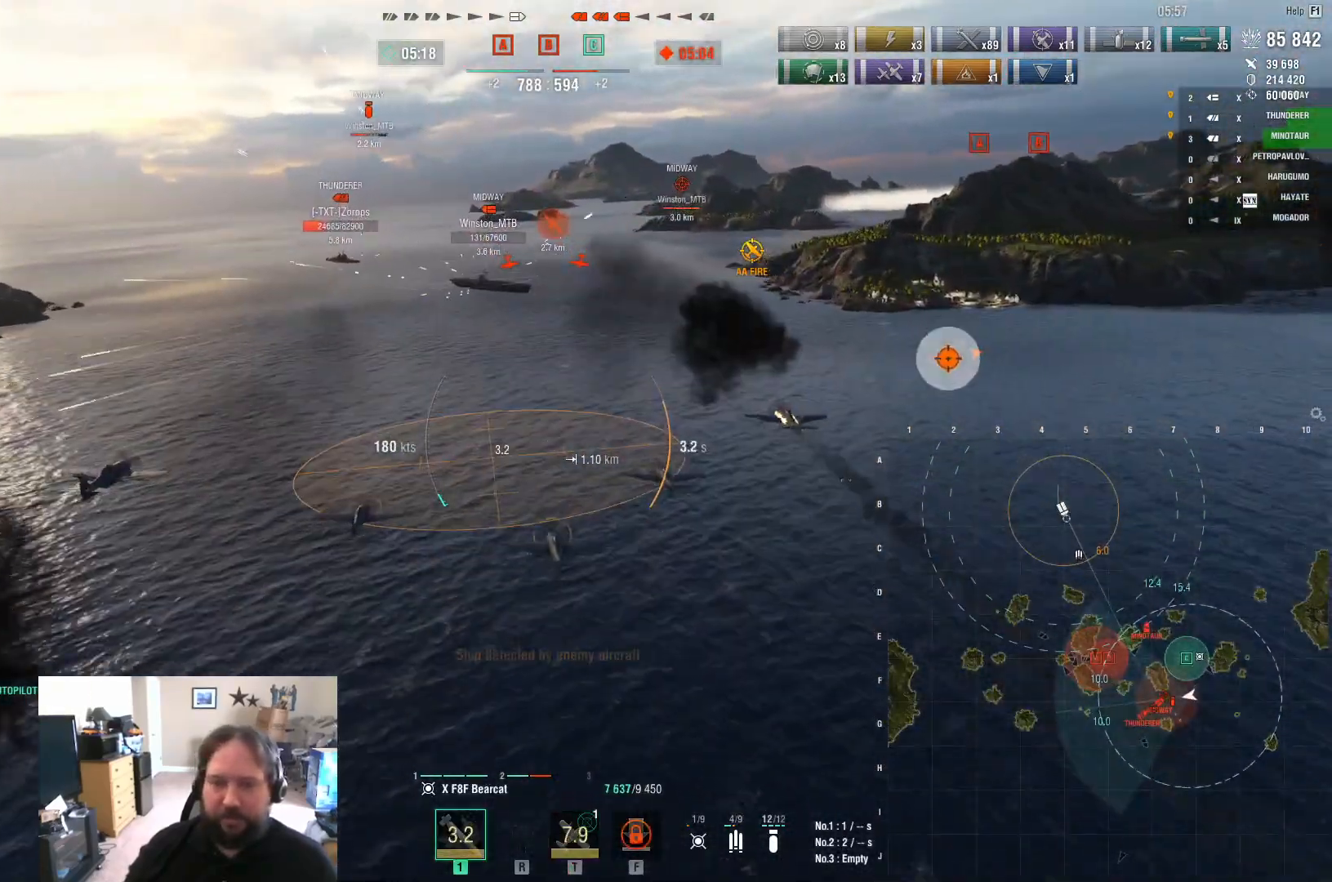
{"keys": [], "mouse": [], "mouse_move": "still", "events": []}
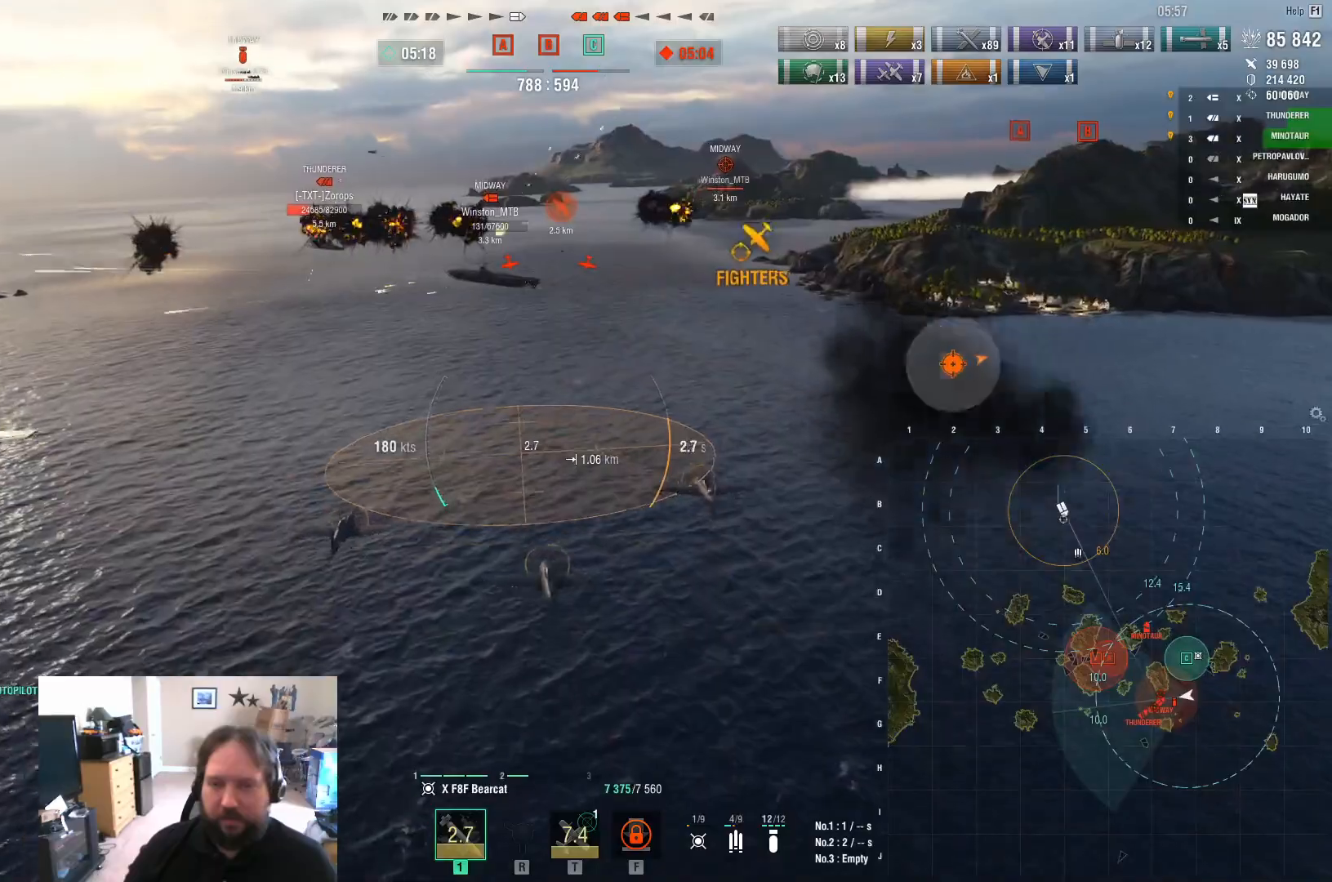
{"keys": ["w"], "mouse": [], "mouse_move": "still", "events": [[433, "w", "down"]]}
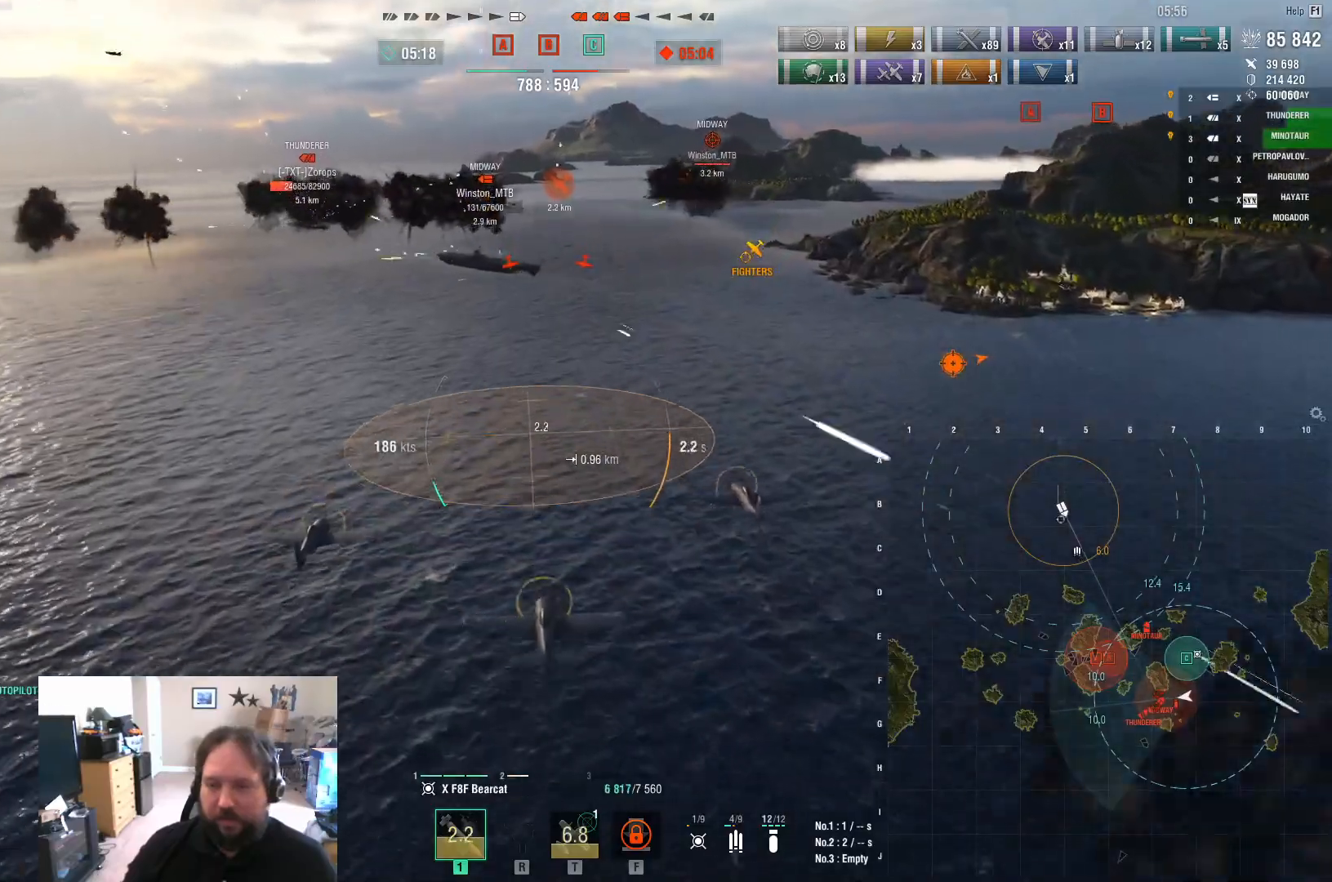
{"keys": ["w"], "mouse": [], "mouse_move": "still", "events": []}
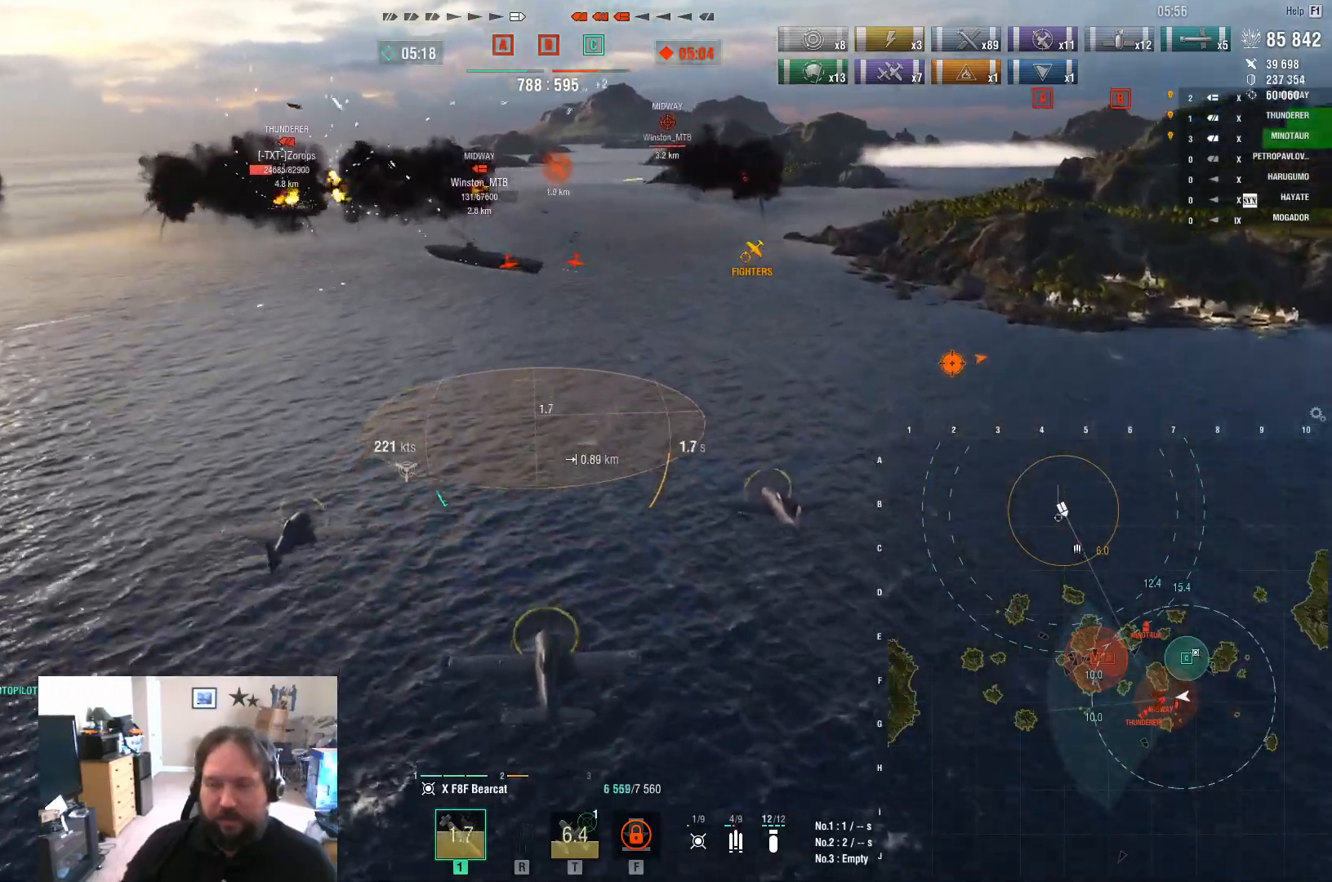
{"keys": [], "mouse": [], "mouse_move": "still", "events": [[233, "w", "up"]]}
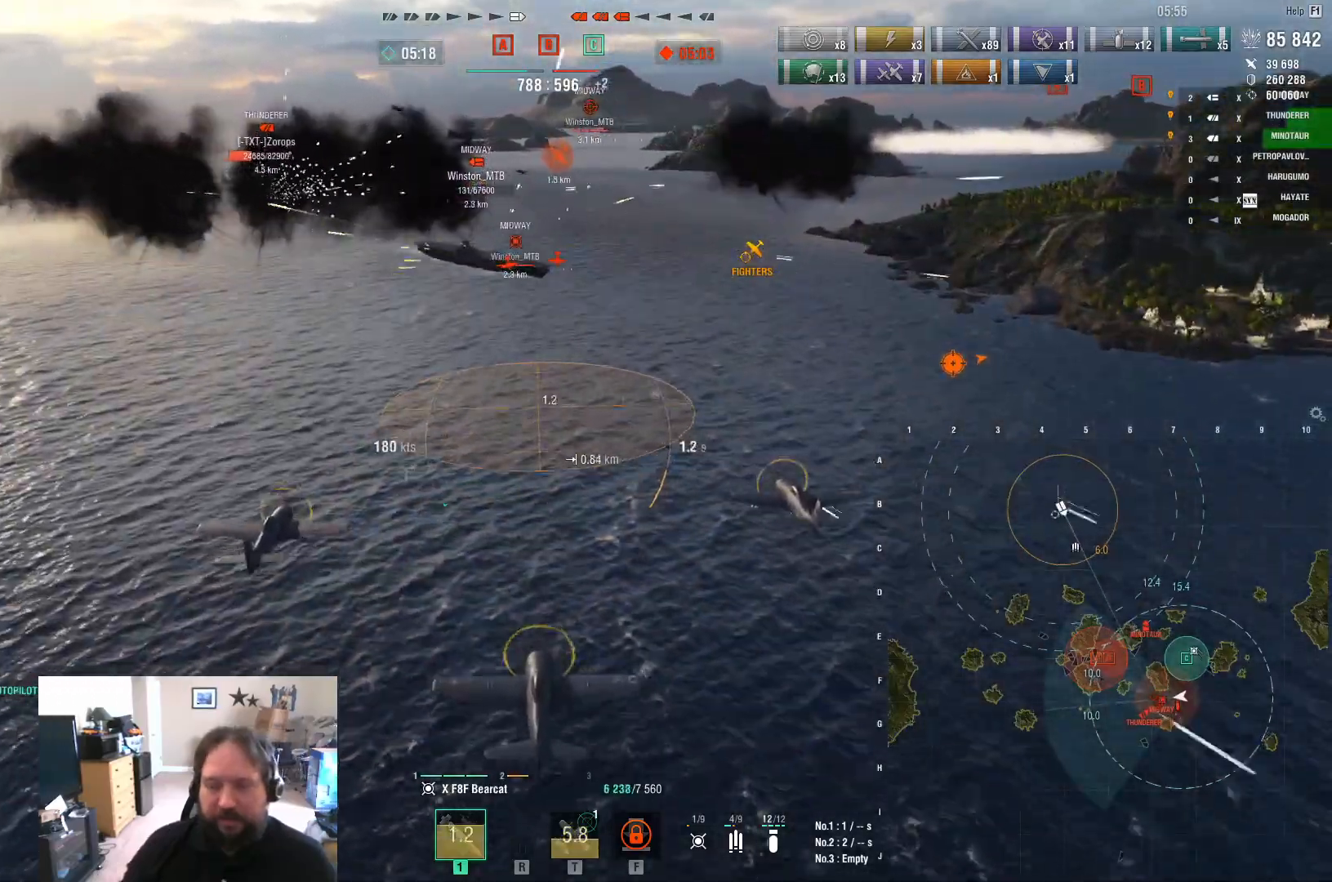
{"keys": [], "mouse": [], "mouse_move": "still", "events": []}
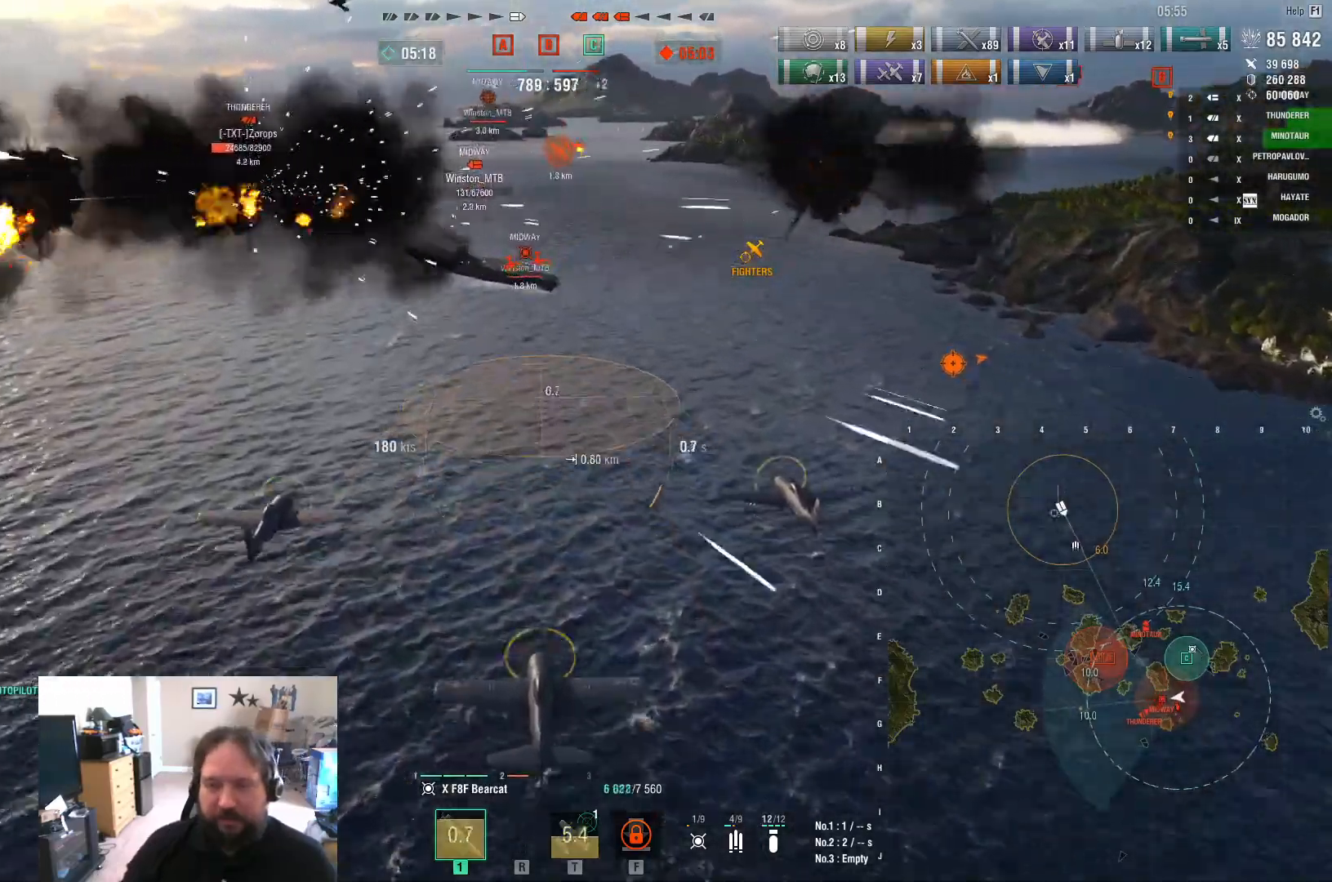
{"keys": ["w"], "mouse": [], "mouse_move": "still", "events": [[150, "w", "down"]]}
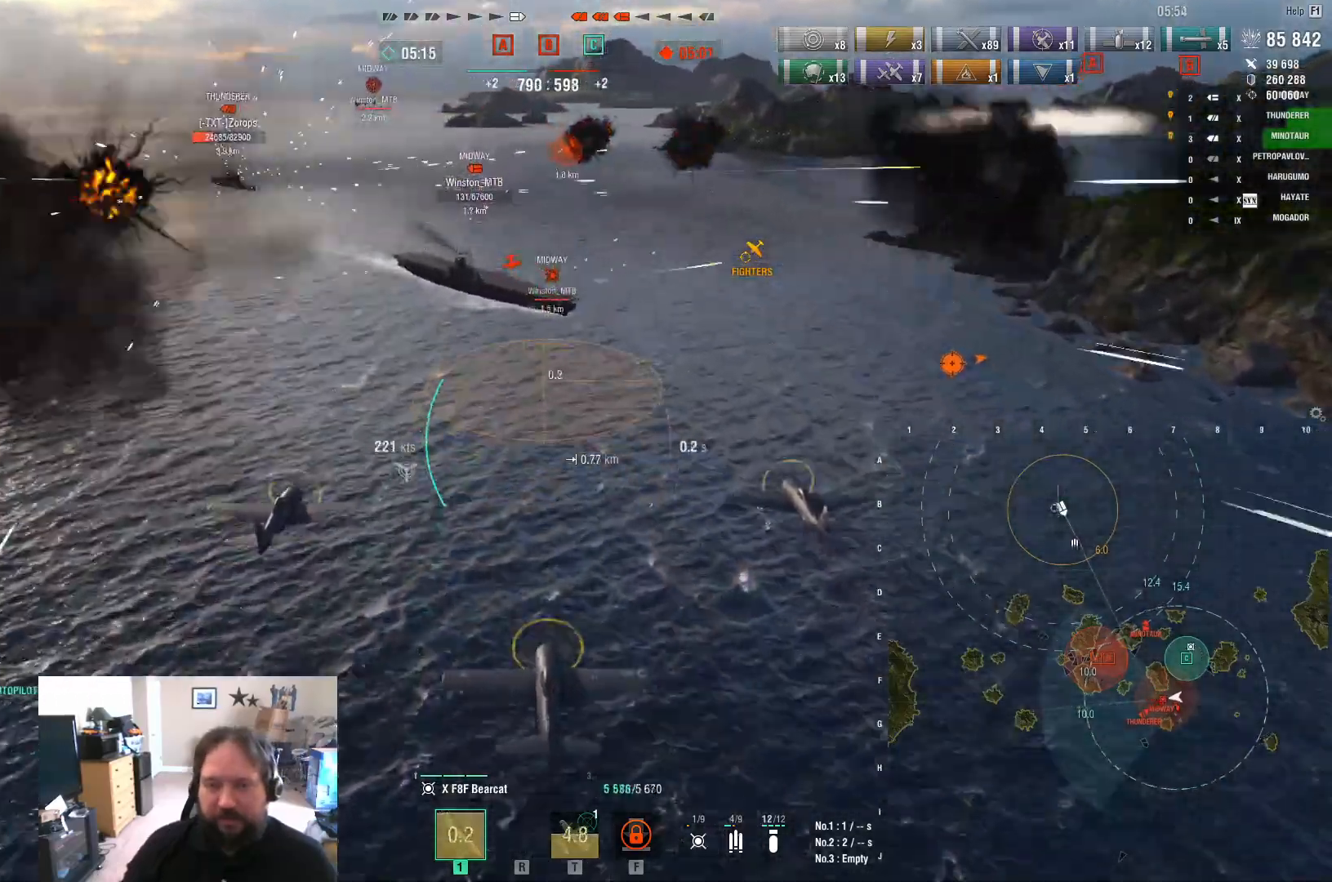
{"keys": [], "mouse": [], "mouse_move": "still", "events": [[250, "w", "up"]]}
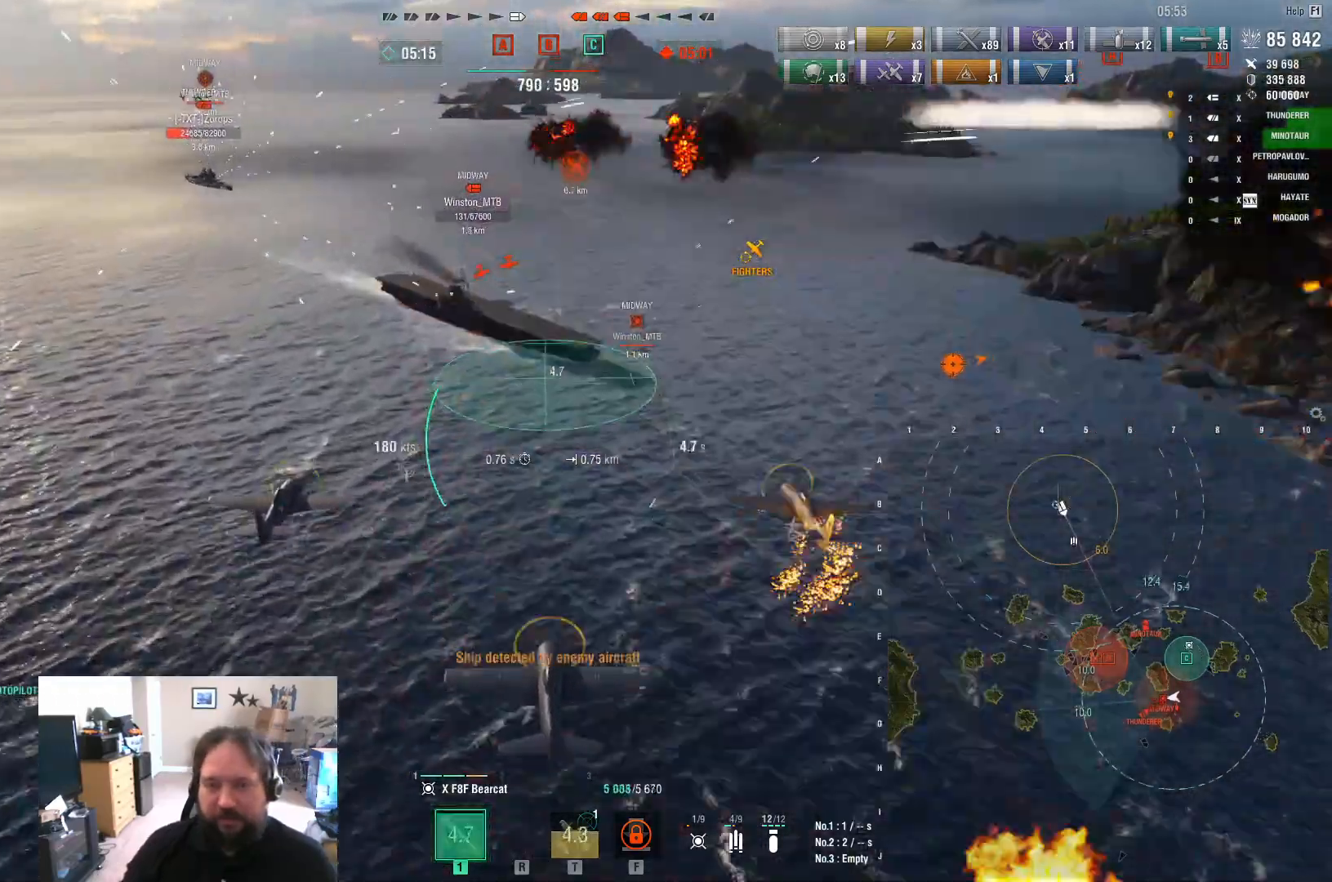
{"keys": [], "mouse": [], "mouse_move": "still", "events": [[300, "mouse_left", "down"], [450, "mouse_left", "up"]]}
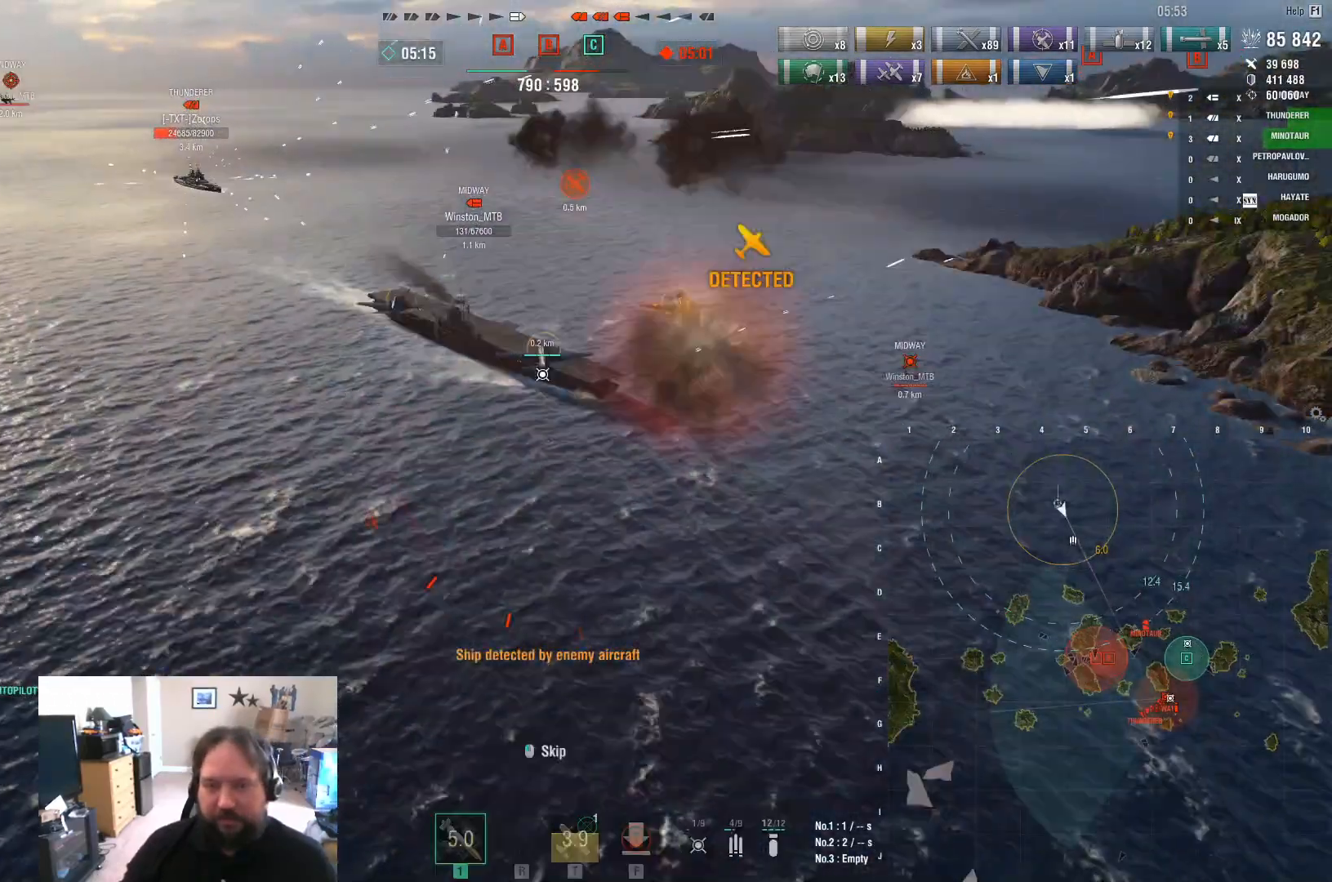
{"keys": [], "mouse": [], "mouse_move": "still", "events": [[50, "mouse_left", "down"], [117, "mouse_left", "up"], [167, "mouse_left", "down"], [250, "mouse_left", "up"], [300, "mouse_left", "down"], [400, "f", "down"], [450, "mouse_left", "up"], [500, "f", "up"]]}
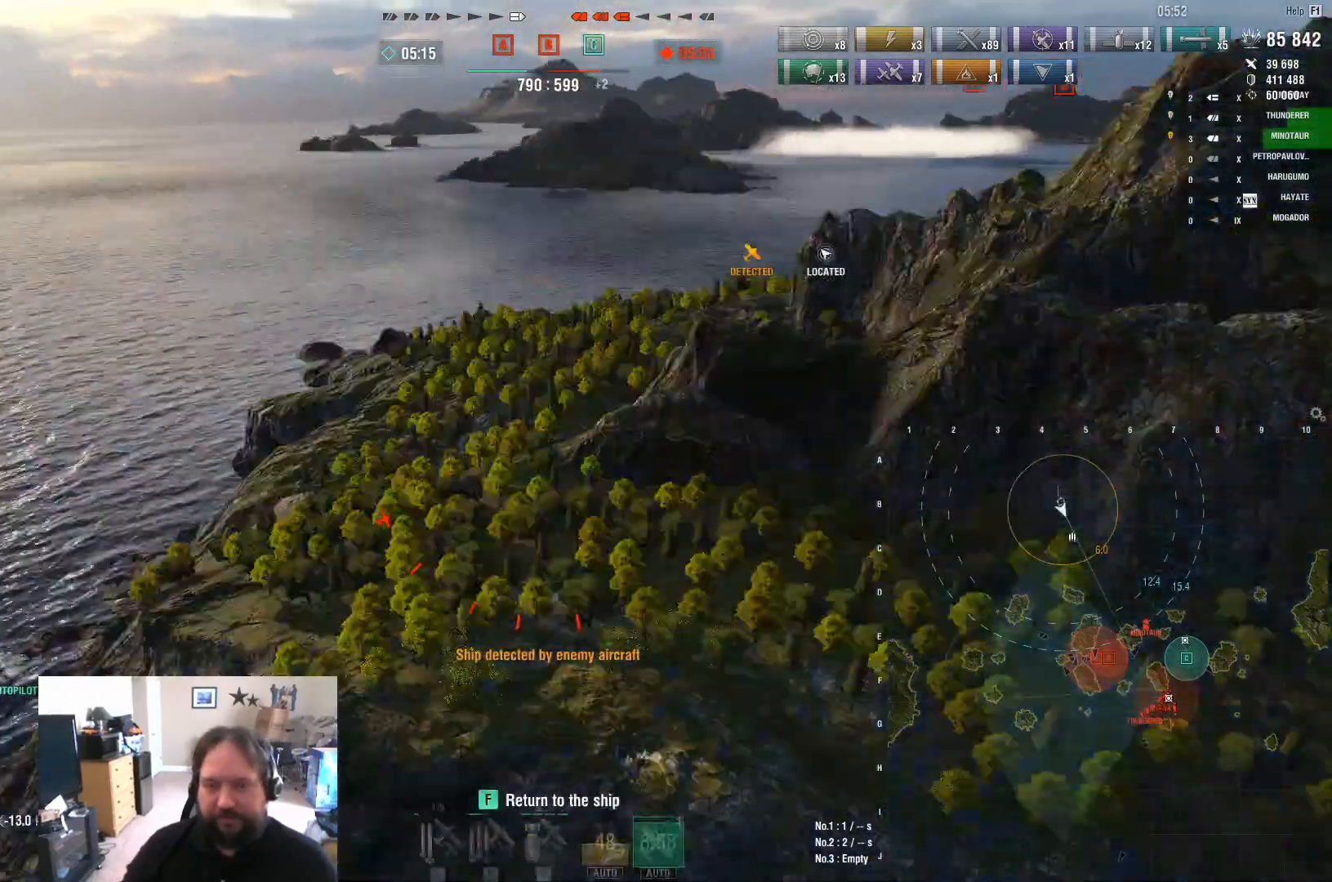
{"keys": [], "mouse": [], "mouse_move": "left", "events": [[83, "f", "down"], [133, "f", "up"]]}
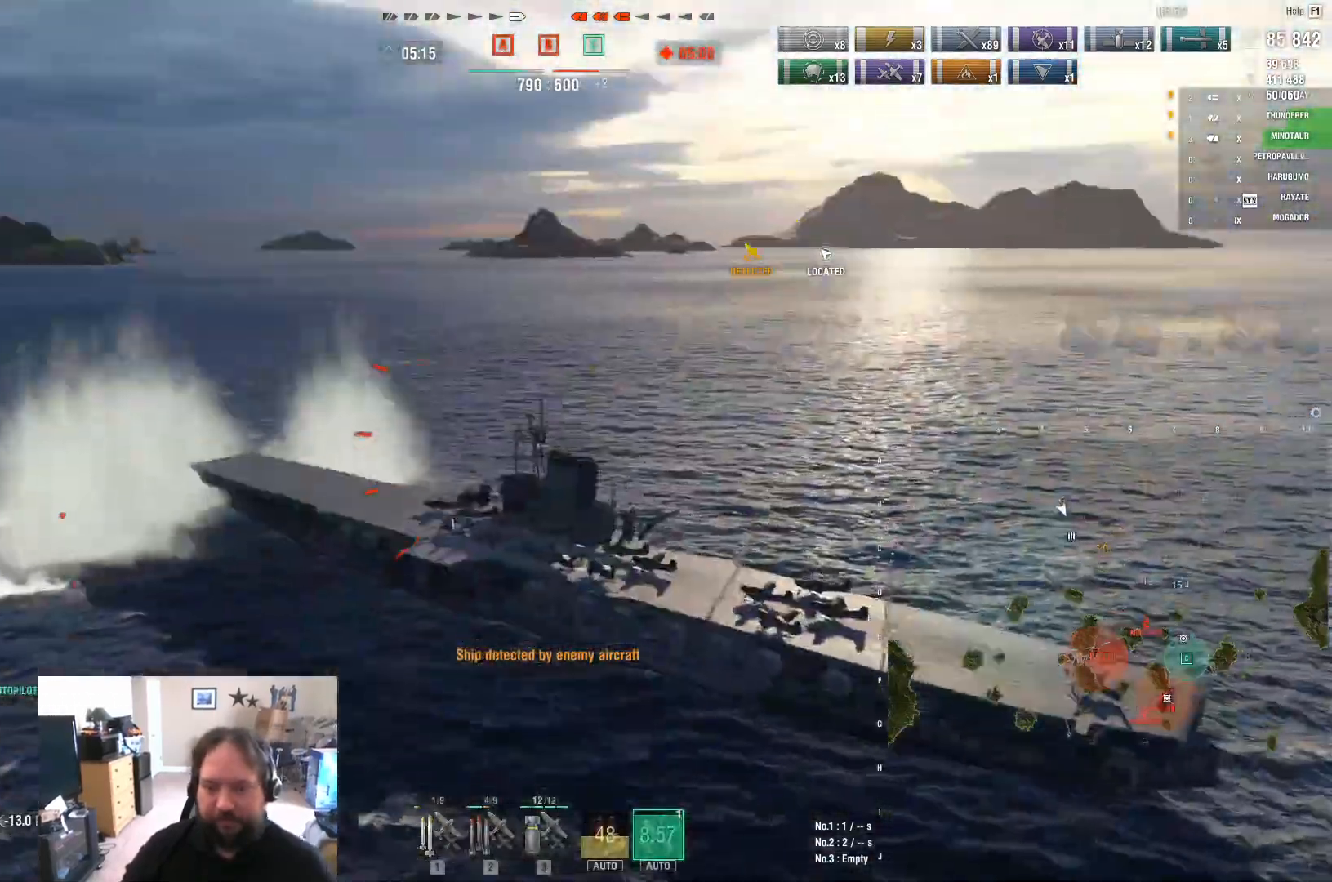
{"keys": [], "mouse": [], "mouse_move": "left", "events": []}
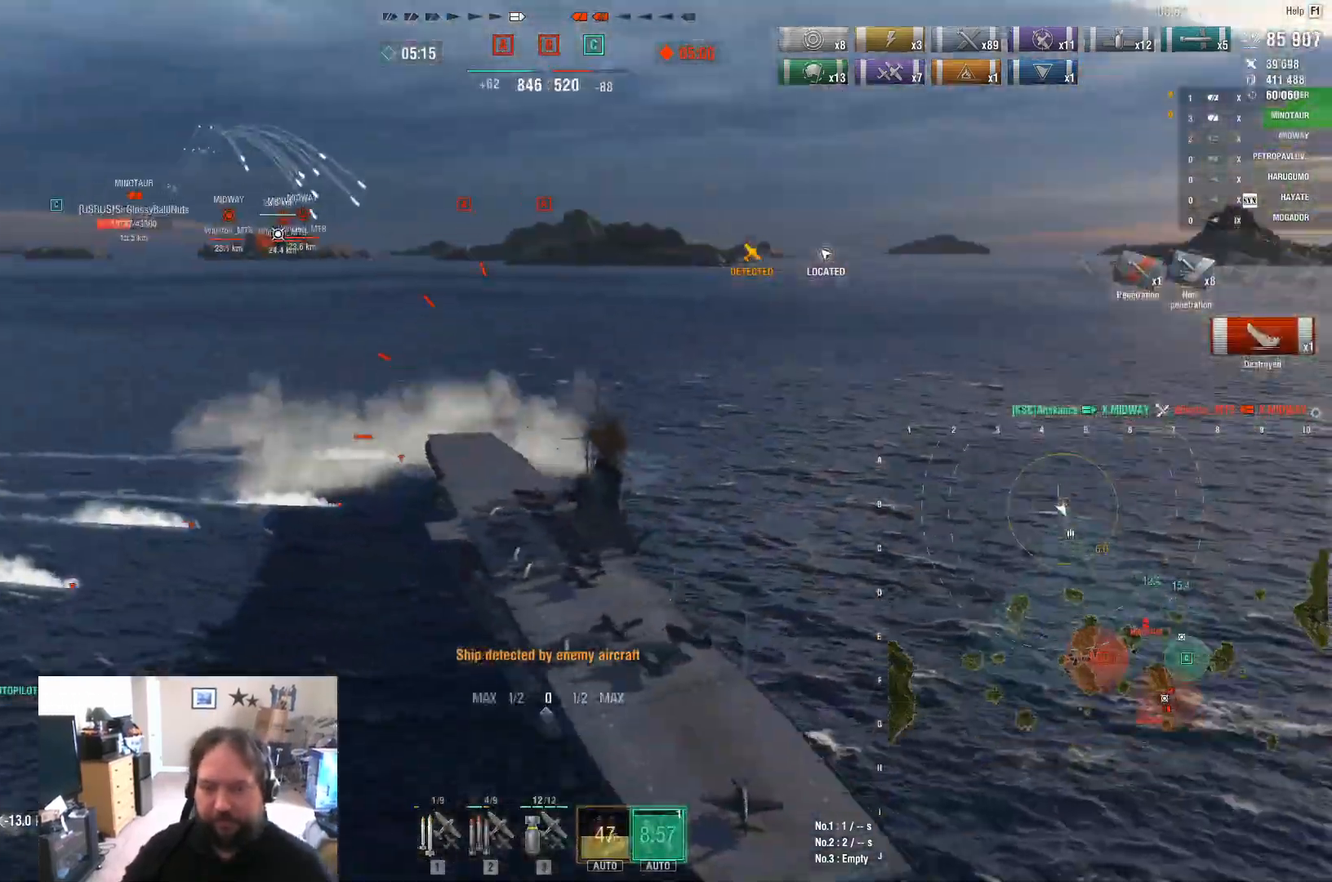
{"keys": [], "mouse": [], "mouse_move": "left", "events": [[267, "s", "down"], [350, "s", "up"], [400, "s", "down"], [500, "s", "up"]]}
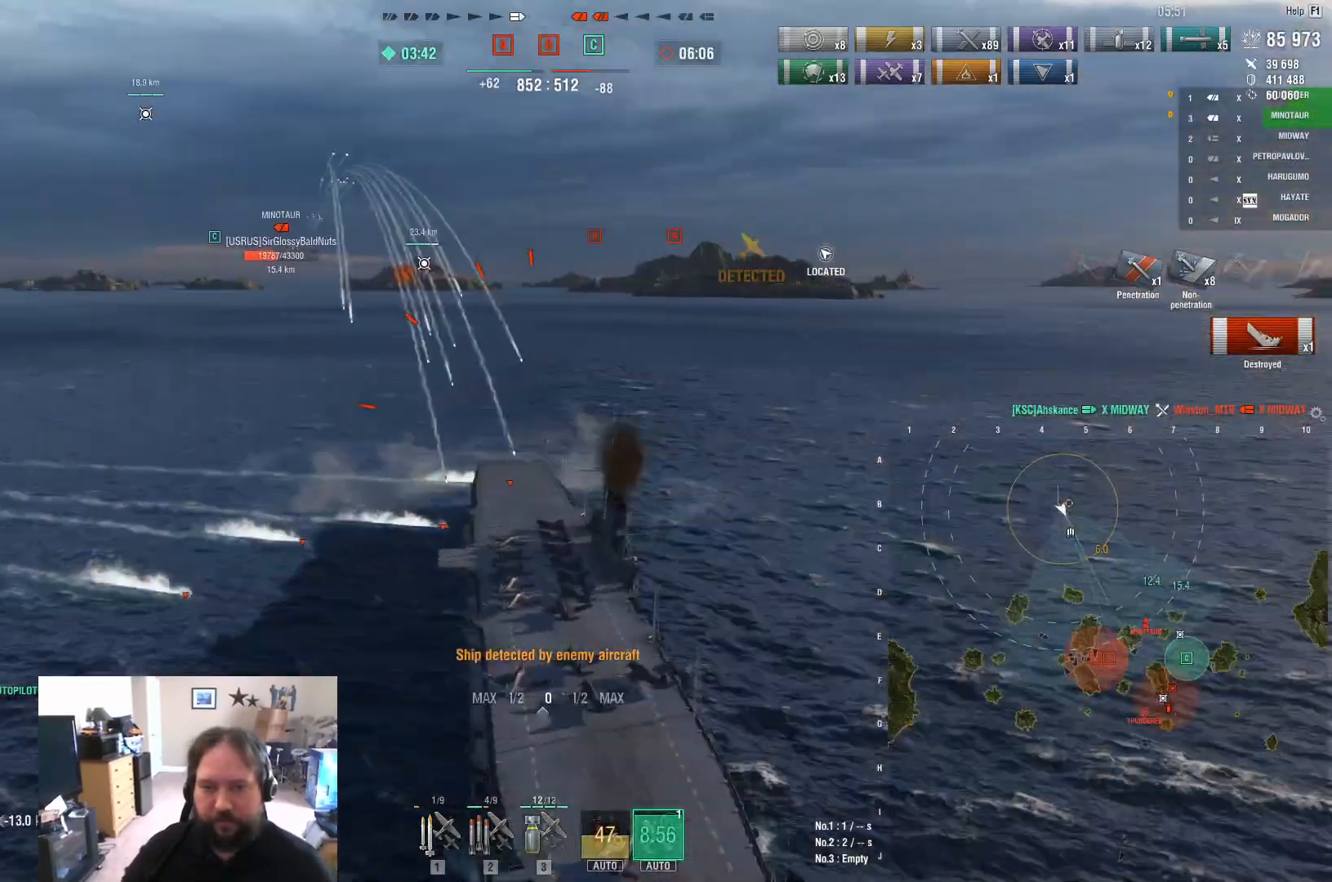
{"keys": [], "mouse": [], "mouse_move": "left", "events": [[33, "s", "down"], [133, "s", "up"]]}
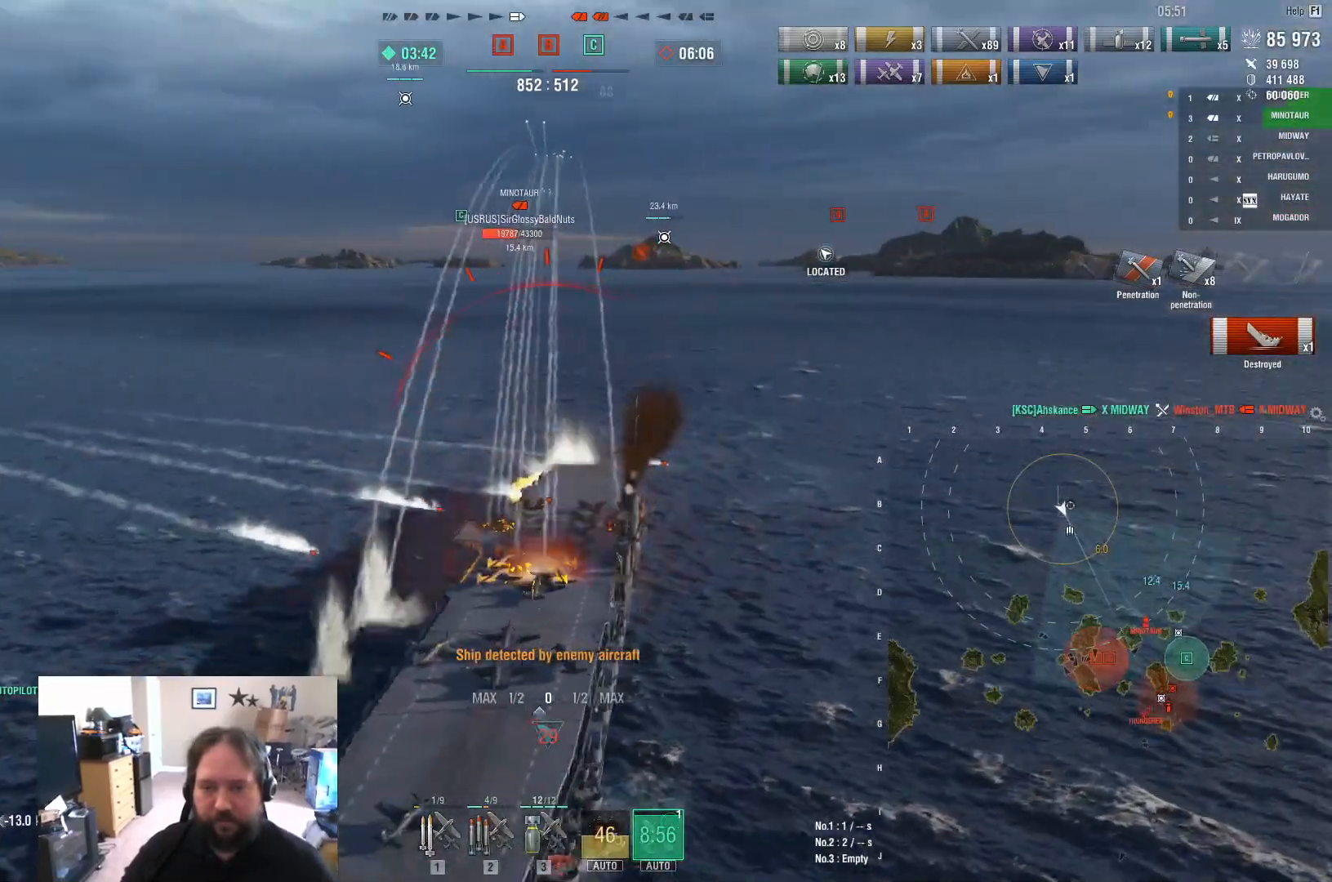
{"keys": [], "mouse": [], "mouse_move": "still", "events": [[150, "w", "down"], [200, "w", "up"], [283, "s", "down"], [333, "s", "up"], [433, "s", "down"], [483, "s", "up"]]}
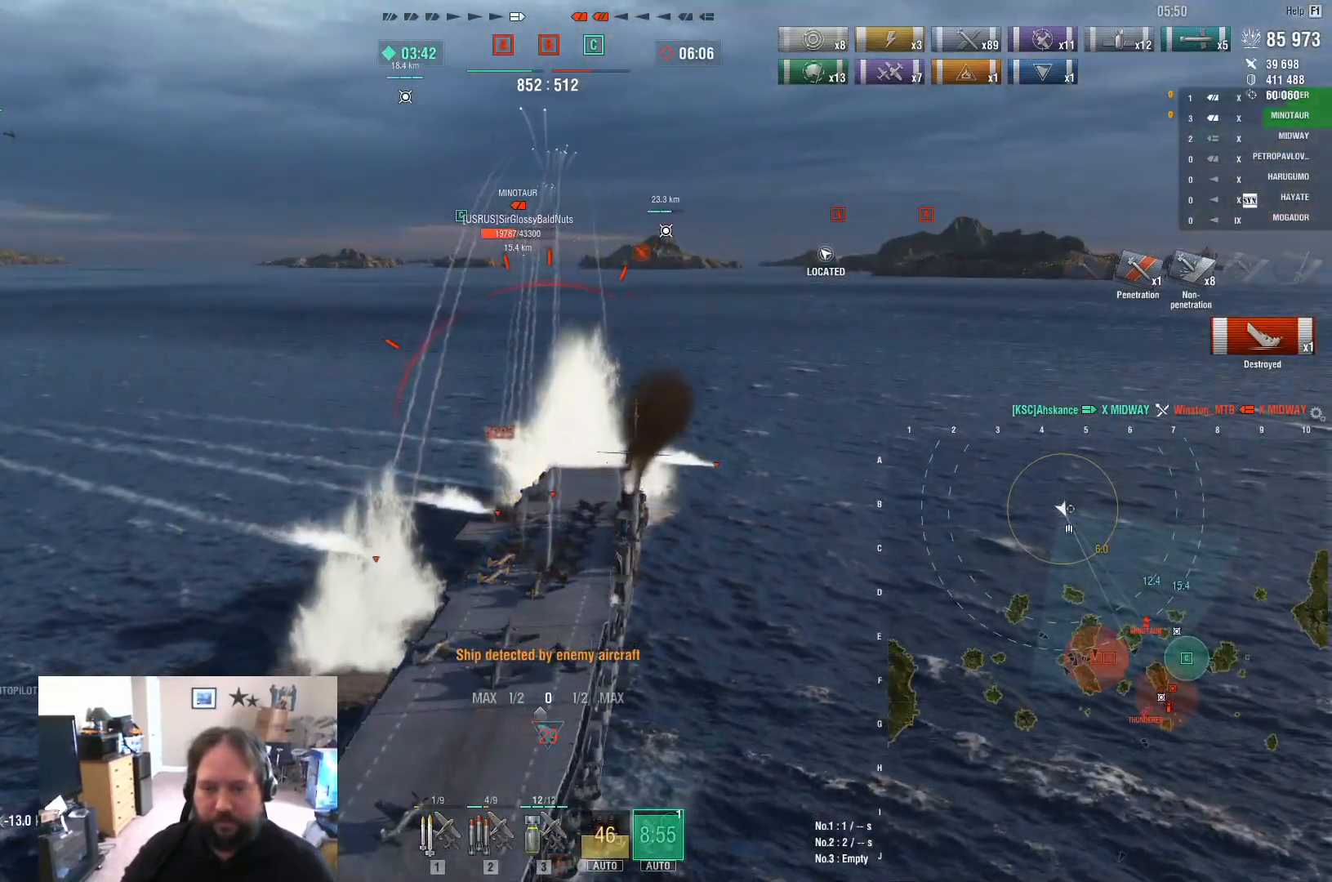
{"keys": ["s"], "mouse": [], "mouse_move": "still", "events": [[67, "s", "down"], [117, "s", "up"], [167, "s", "down"], [250, "s", "up"], [500, "s", "down"]]}